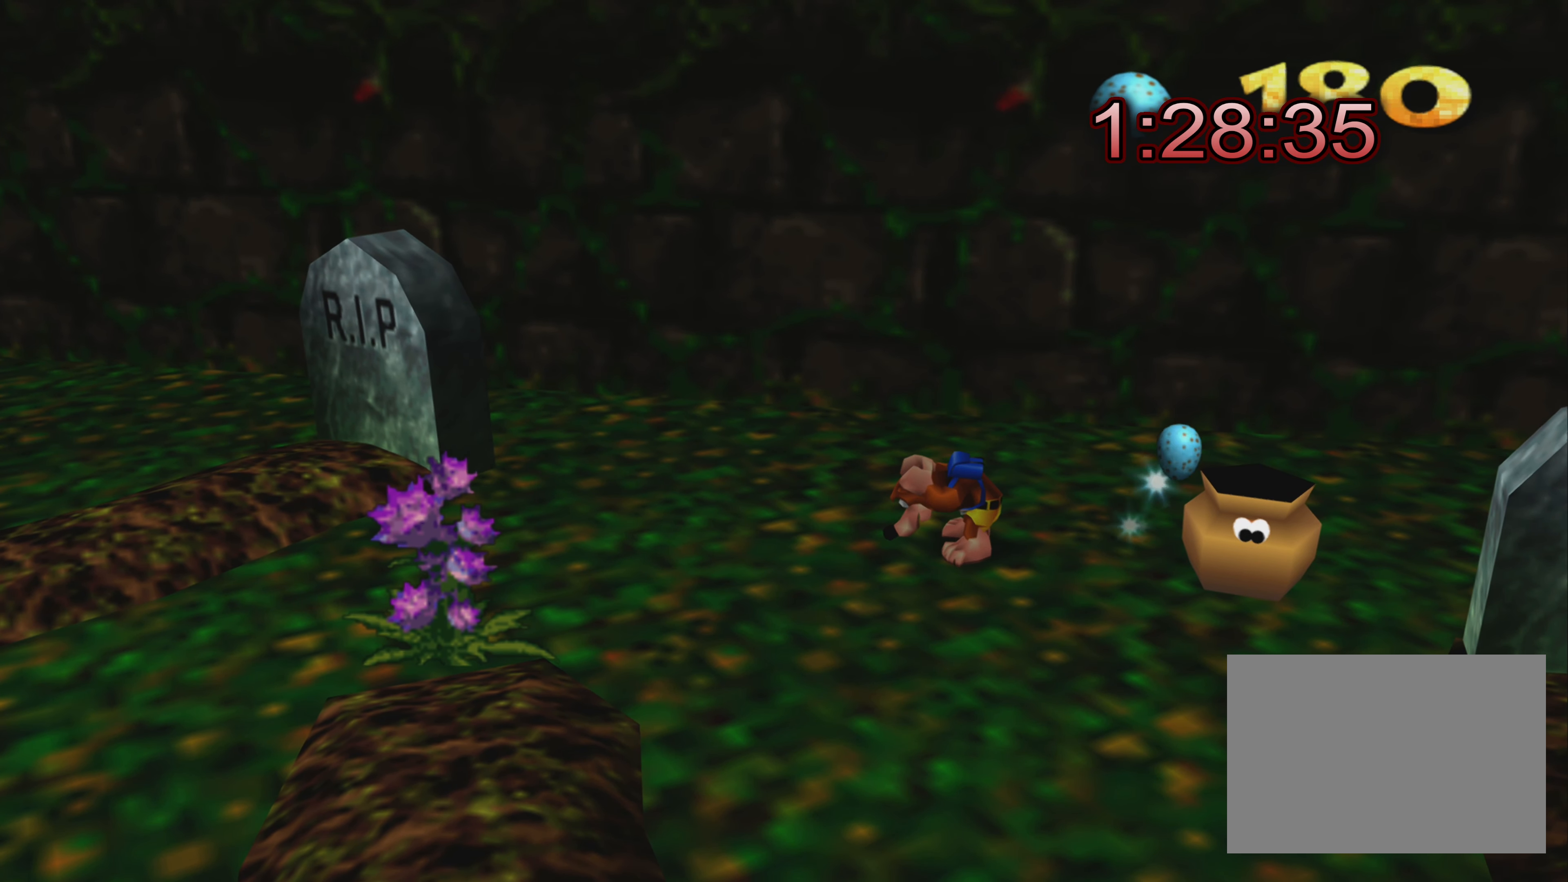
Gameplay with a controller (PlayStation layout); each line is a JSON object with the inputs held at the frame after it. "events" lists button and stick changes between this image and that frame as [ms after this image, input, new state], when the widget could be followed in between. Not read: L3 R3 TOUCHPAD.
{"buttons": ["R2"], "left_stick": "center", "right_stick": "center", "events": []}
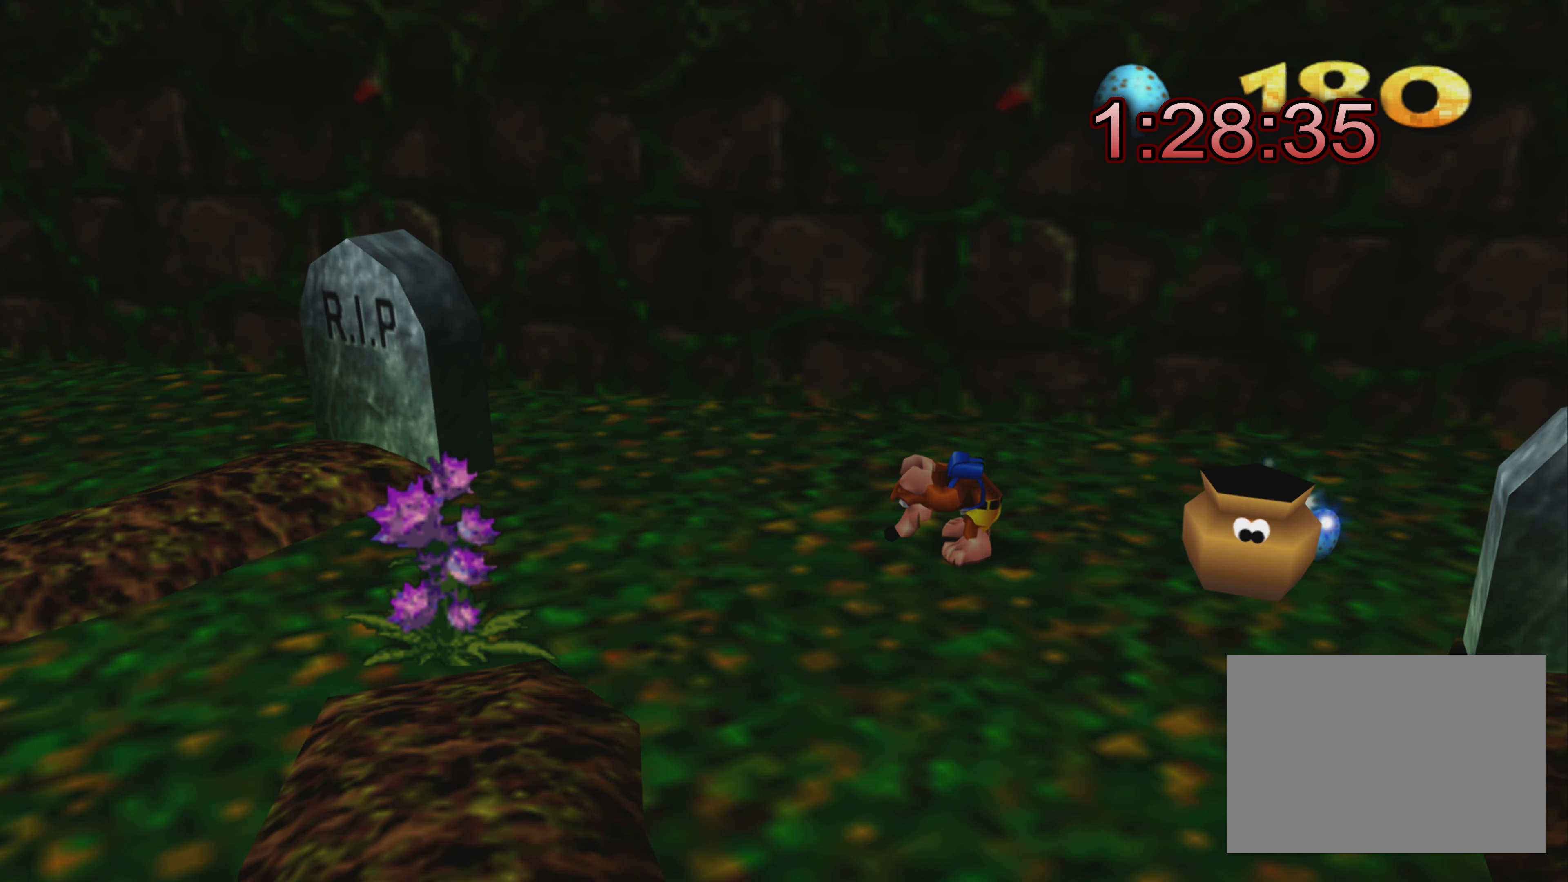
{"buttons": ["R2"], "left_stick": "center", "right_stick": "center", "events": []}
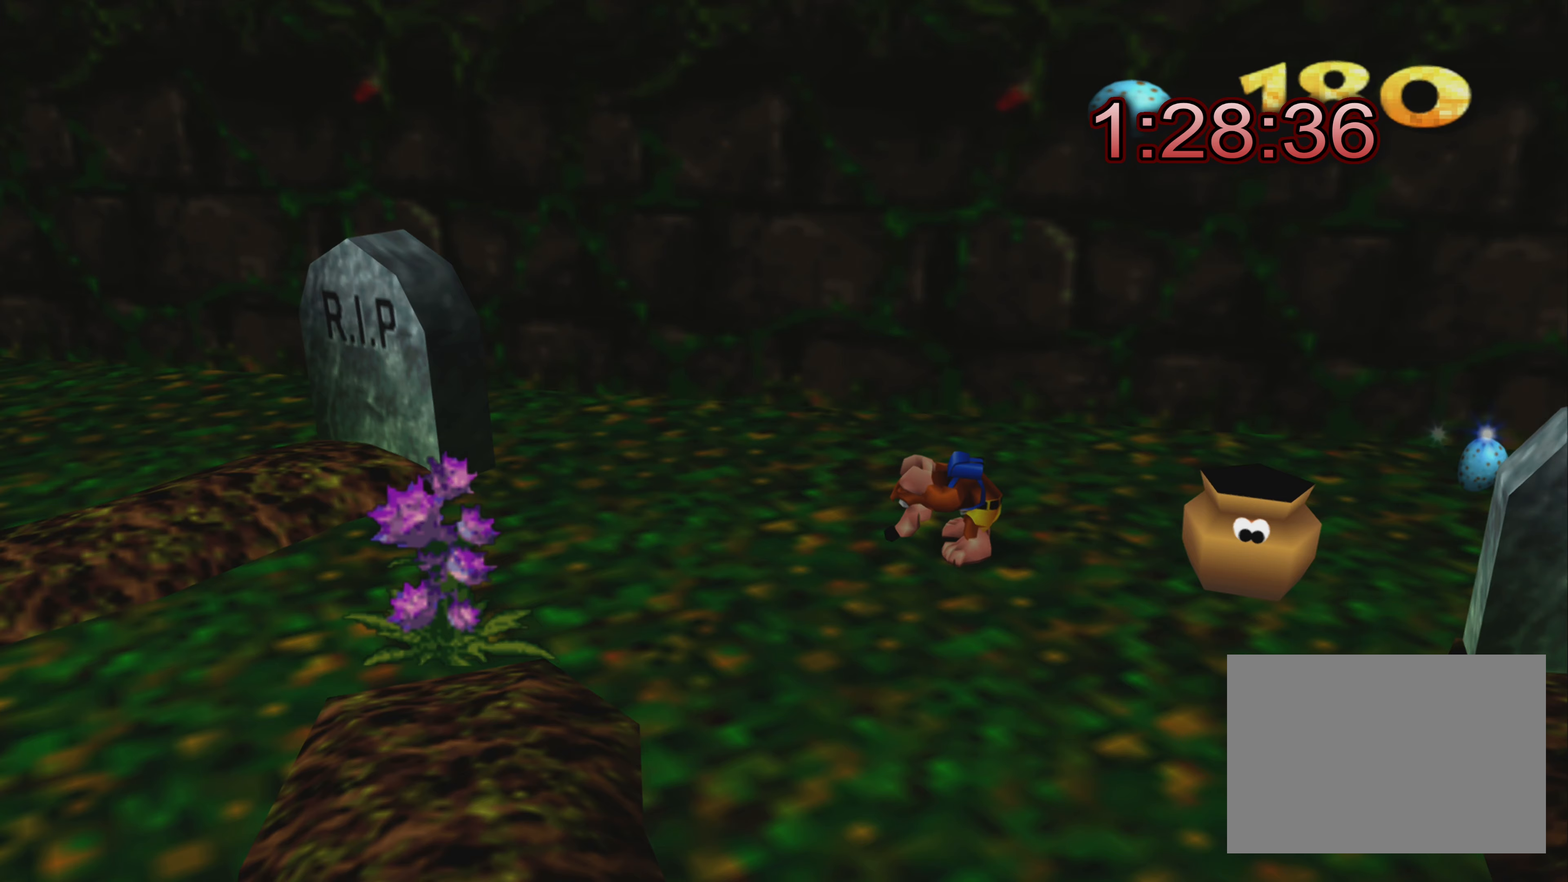
{"buttons": [], "left_stick": "down", "right_stick": "center", "events": [[50, "R2", "up"], [433, "left_stick", "down"]]}
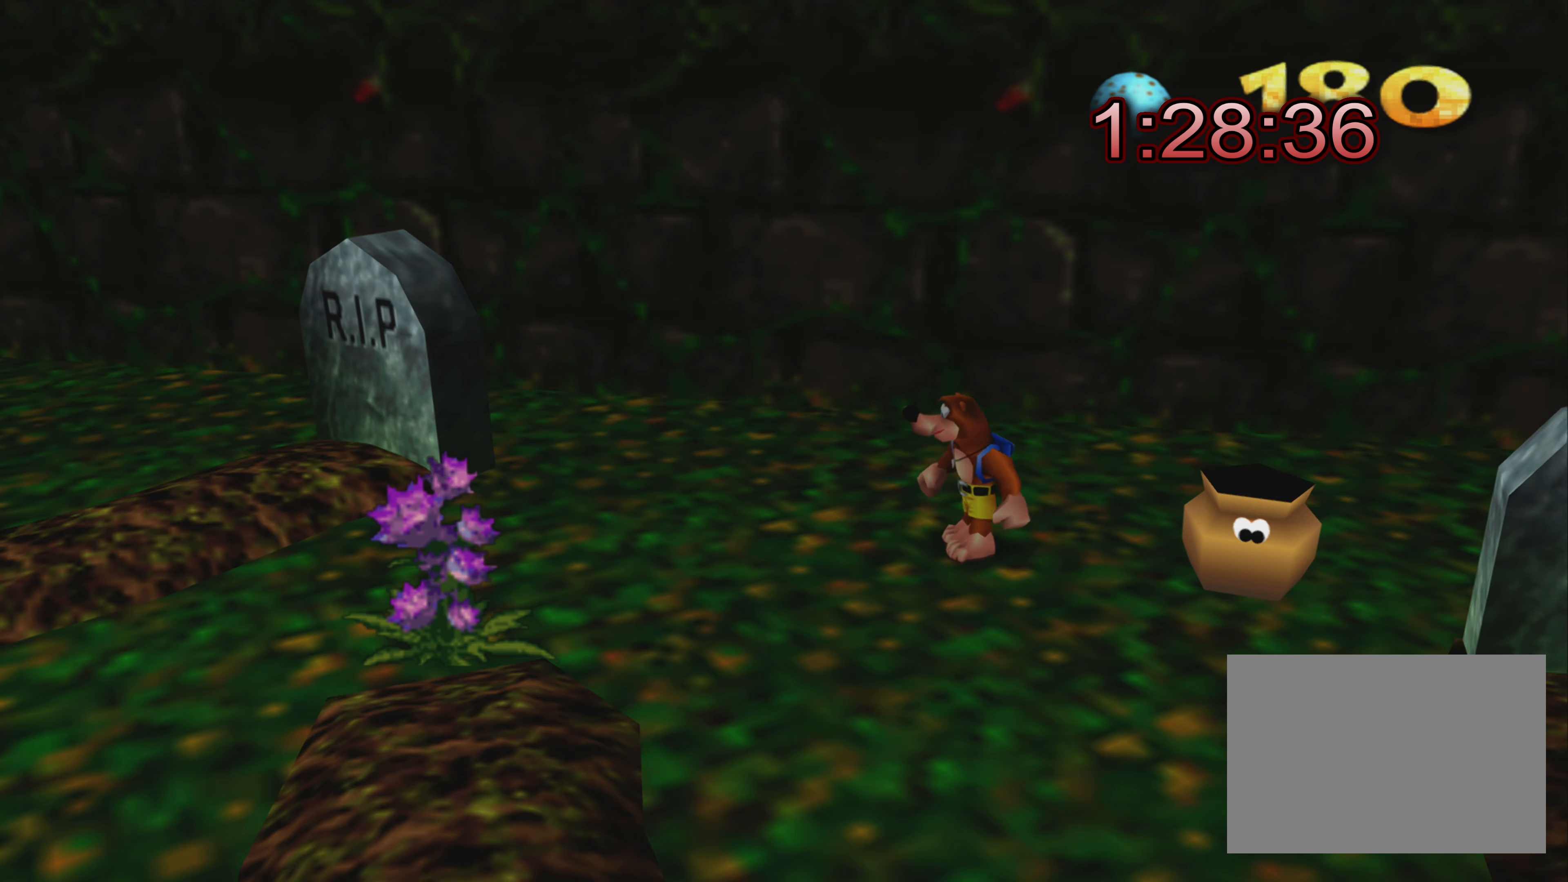
{"buttons": [], "left_stick": "down", "right_stick": "center", "events": []}
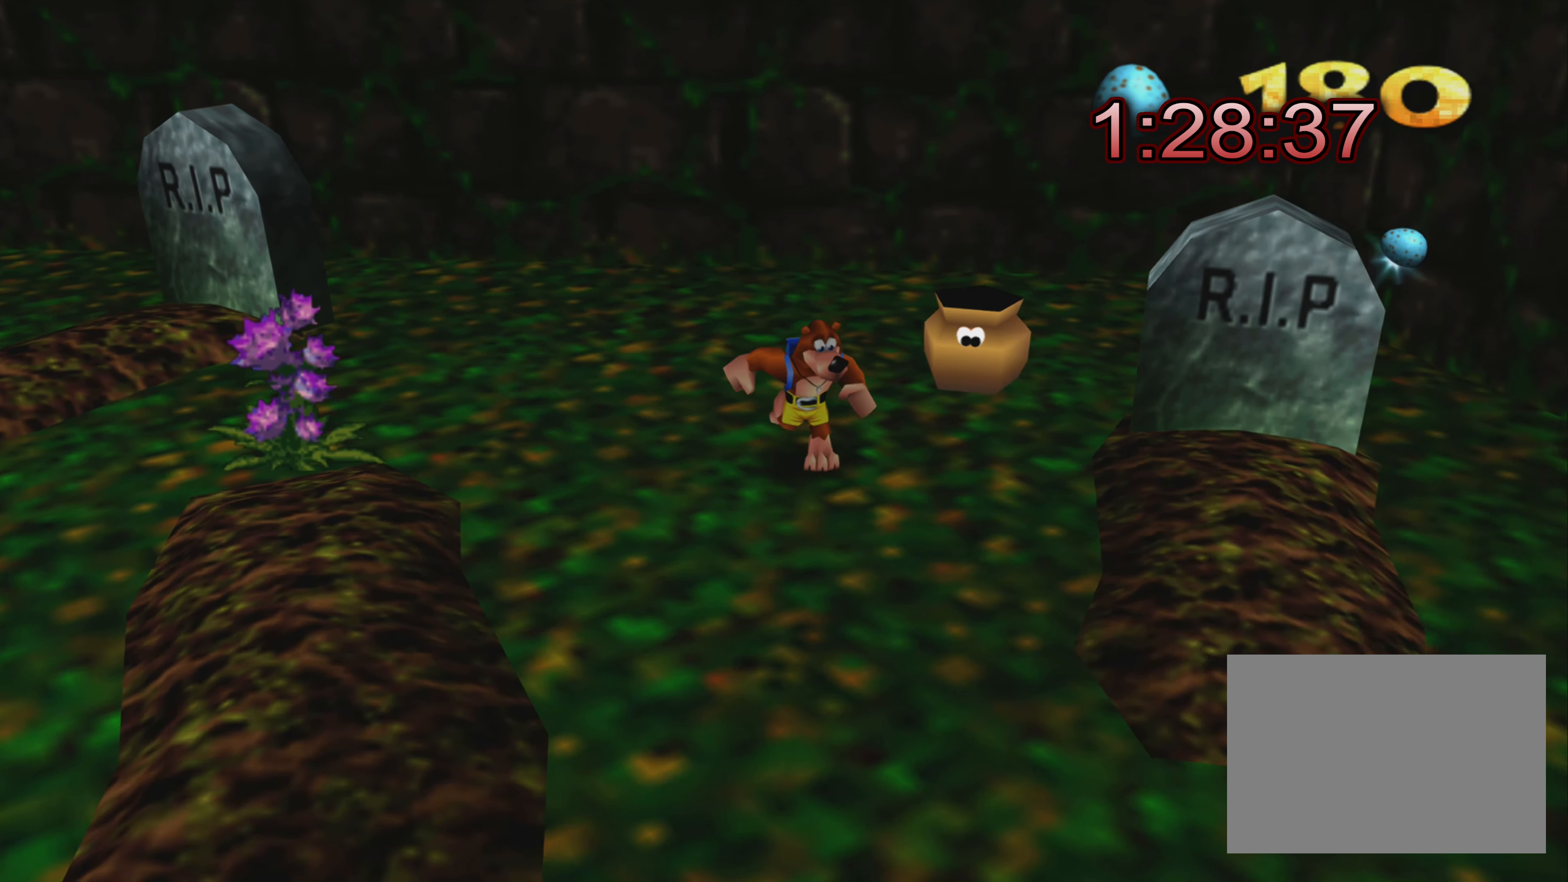
{"buttons": [], "left_stick": "up-right", "right_stick": "center", "events": [[50, "left_stick", "center"], [250, "left_stick", "right"], [450, "left_stick", "up-right"]]}
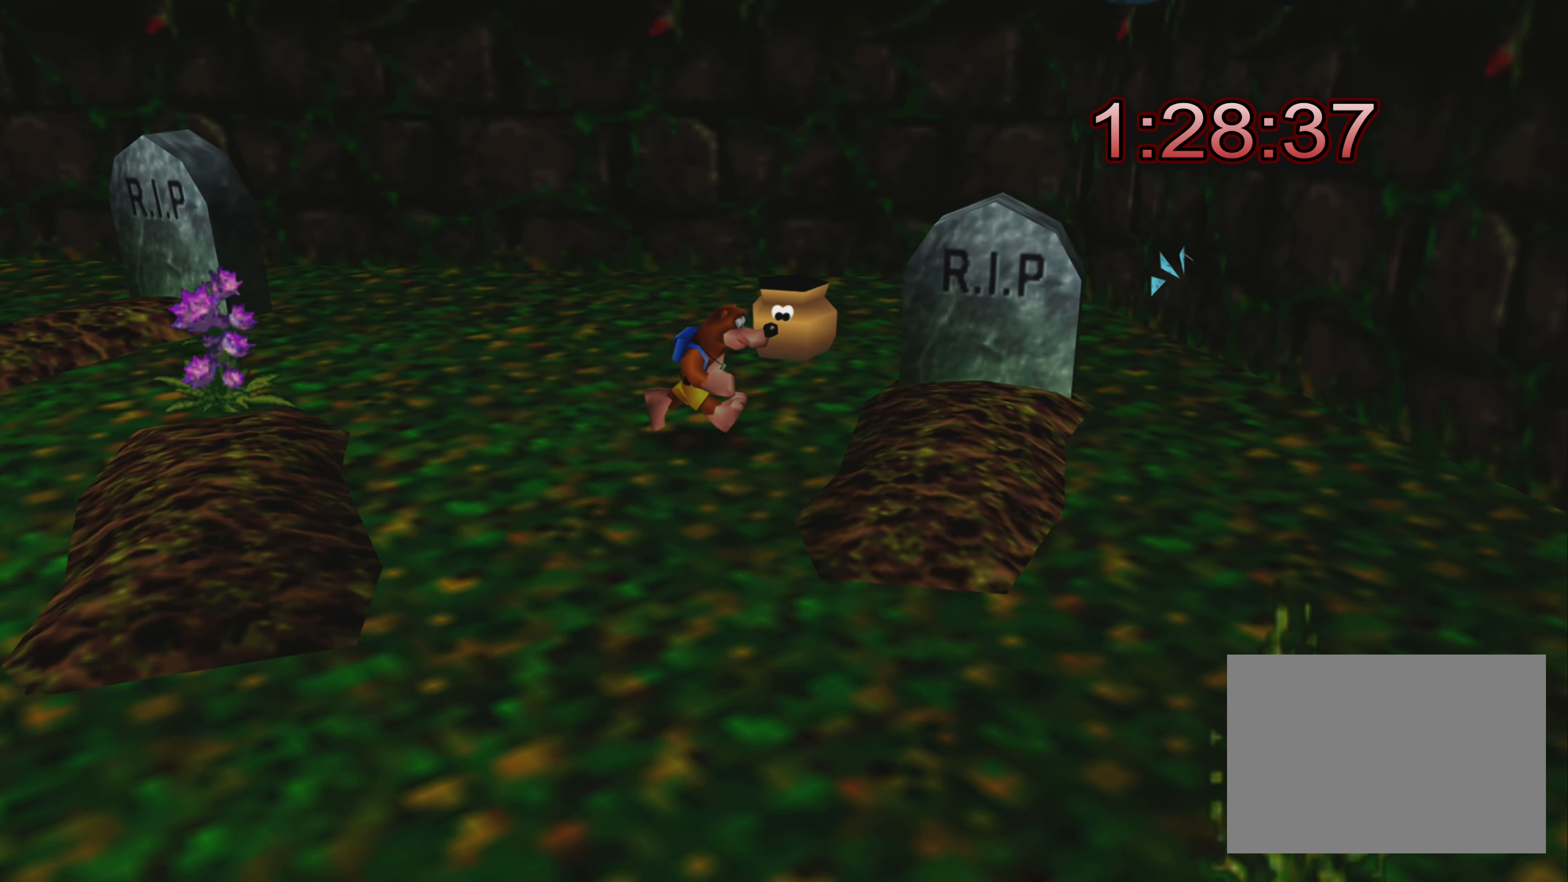
{"buttons": [], "left_stick": "center", "right_stick": "center", "events": [[33, "left_stick", "up"], [317, "left_stick", "center"]]}
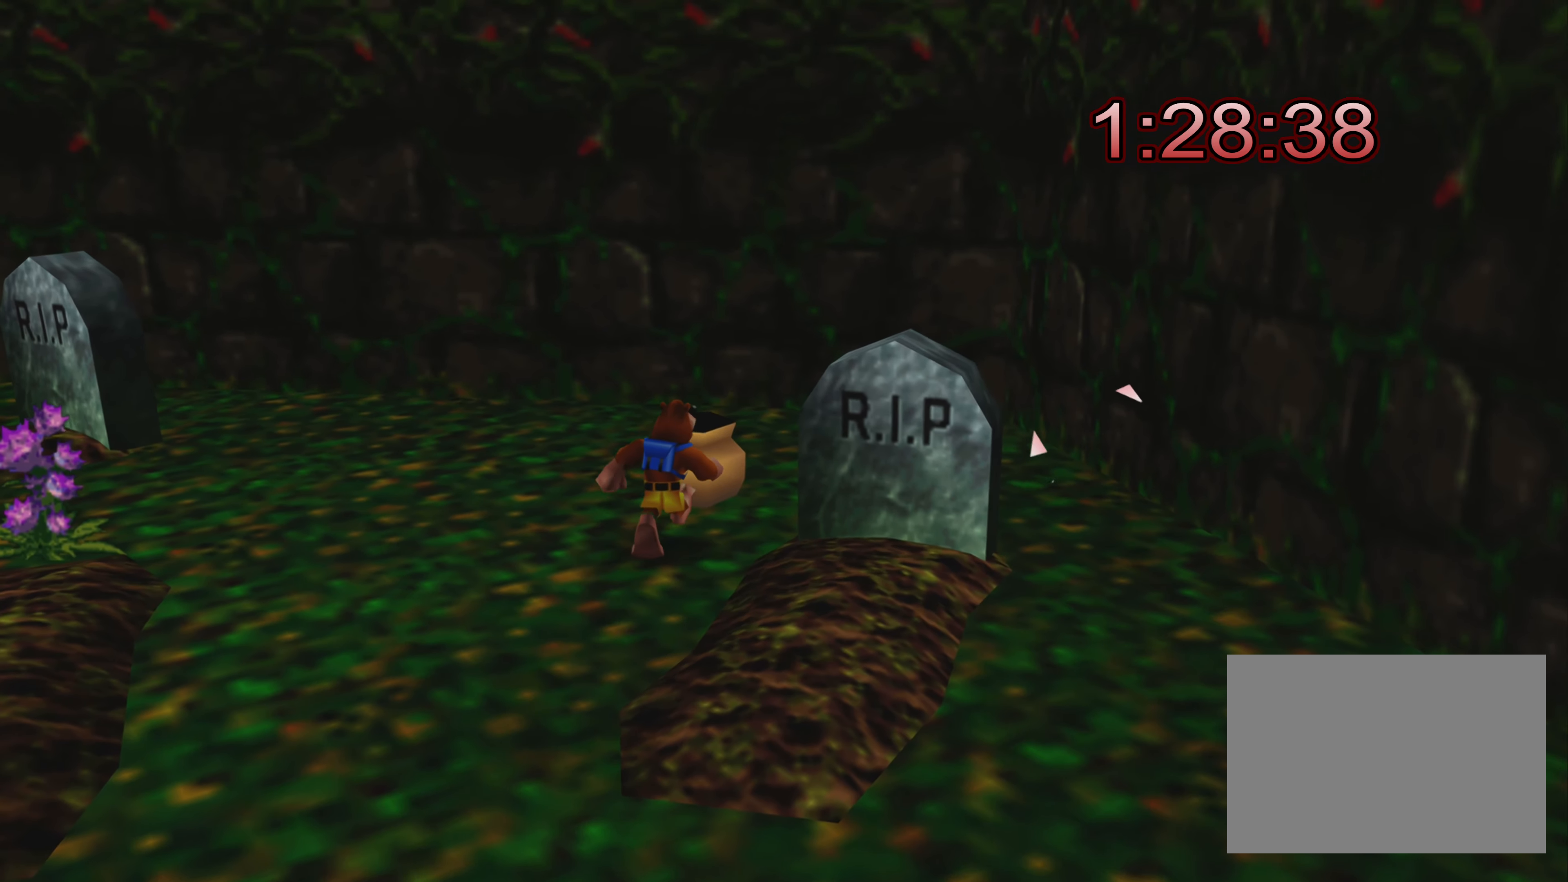
{"buttons": [], "left_stick": "center", "right_stick": "center", "events": [[117, "left_stick", "down-left"], [400, "left_stick", "center"]]}
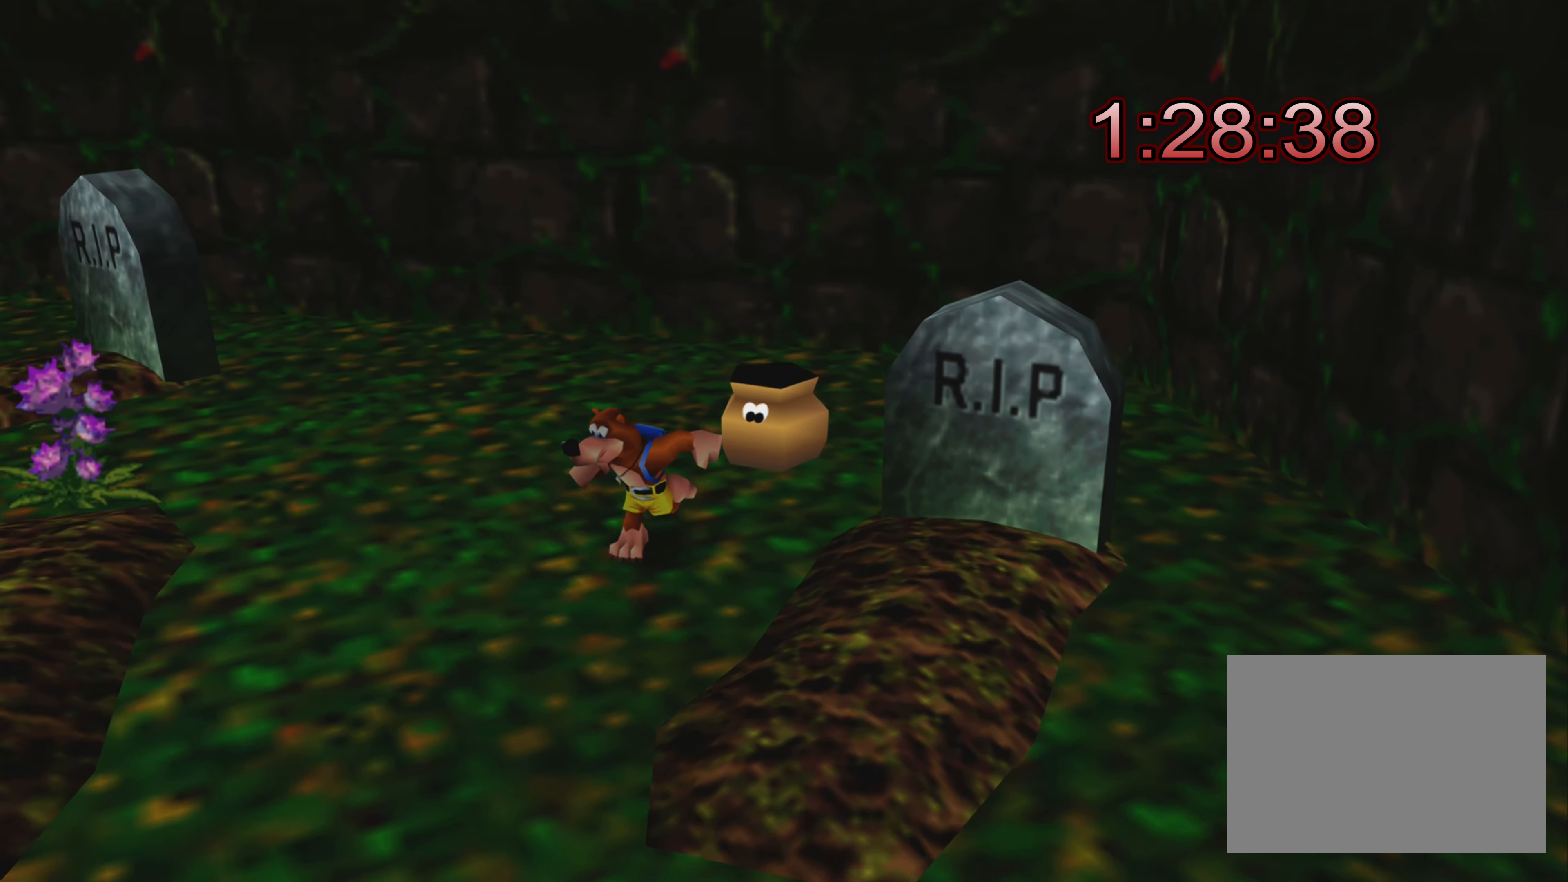
{"buttons": [], "left_stick": "center", "right_stick": "center", "events": []}
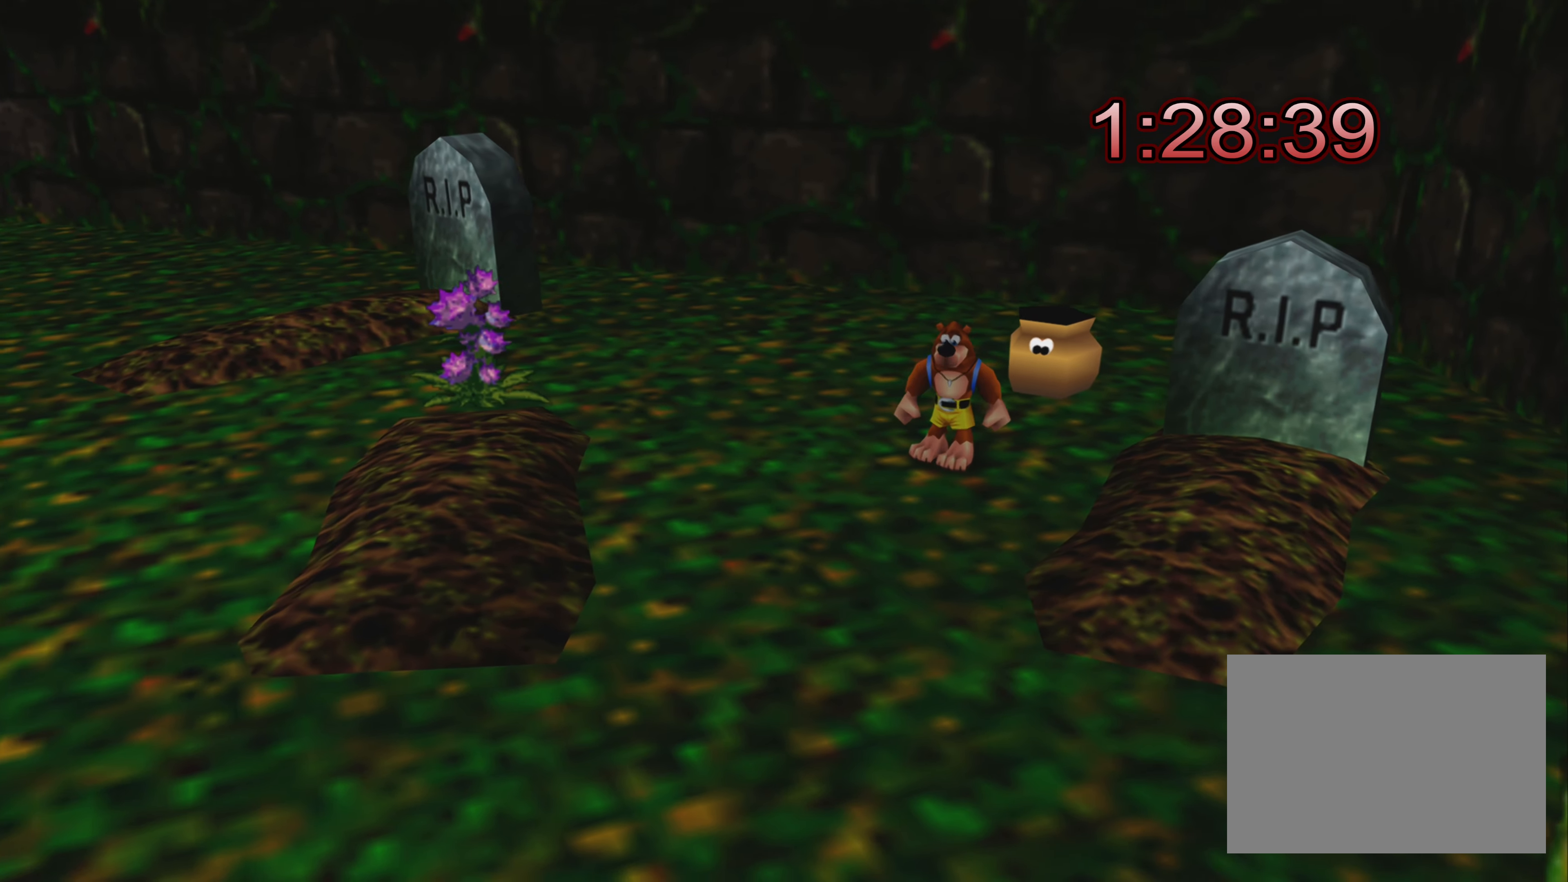
{"buttons": ["R2"], "left_stick": "center", "right_stick": "center", "events": [[150, "R2", "down"]]}
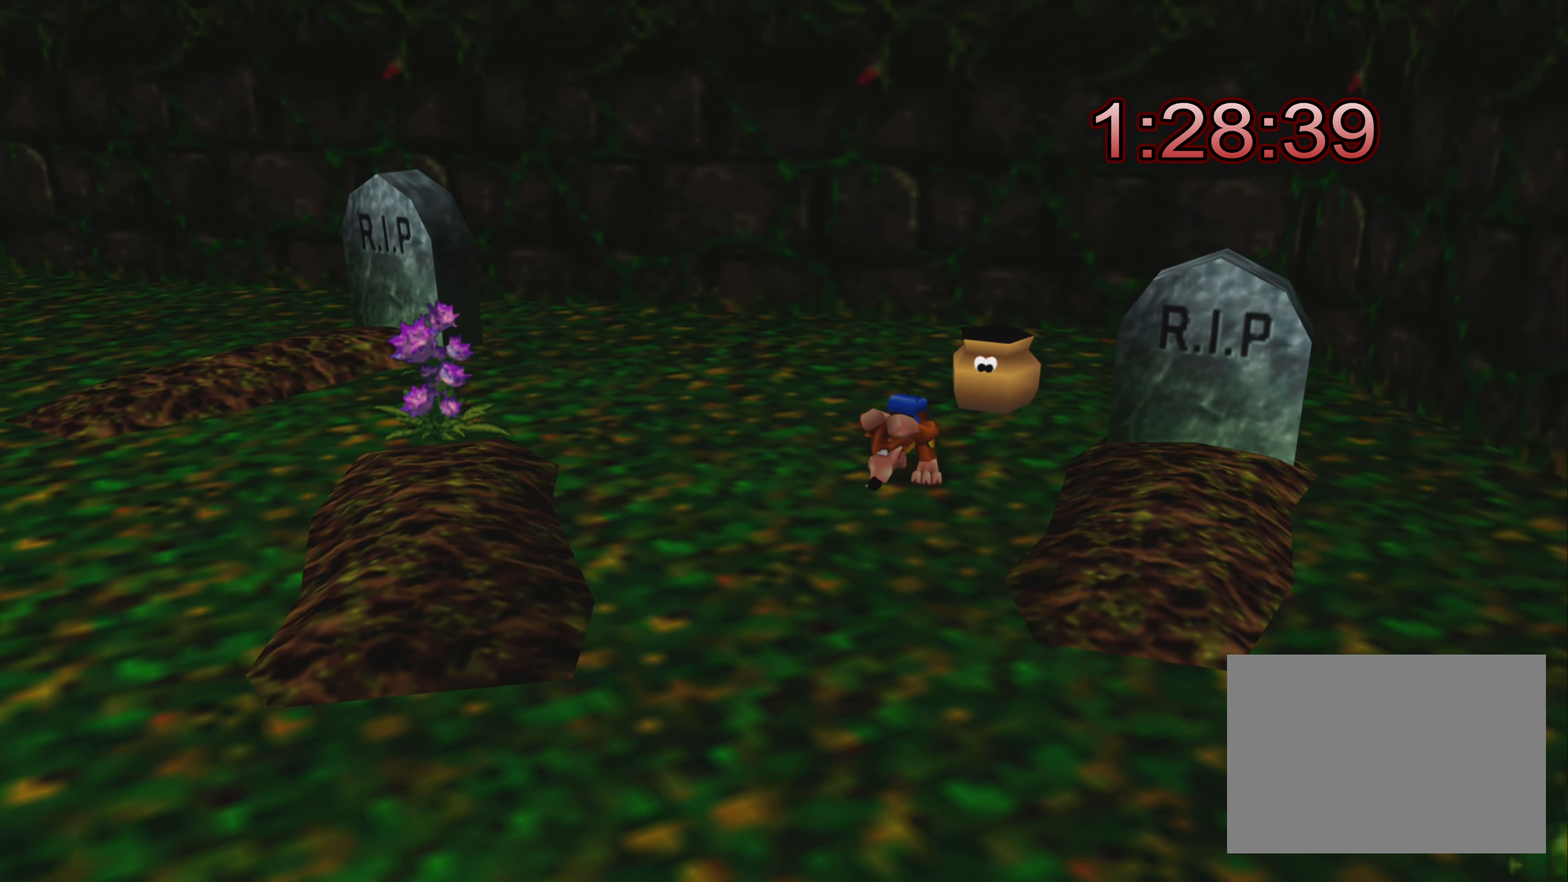
{"buttons": ["R2"], "left_stick": "center", "right_stick": "center", "events": [[217, "CIRCLE", "down"], [417, "CIRCLE", "up"]]}
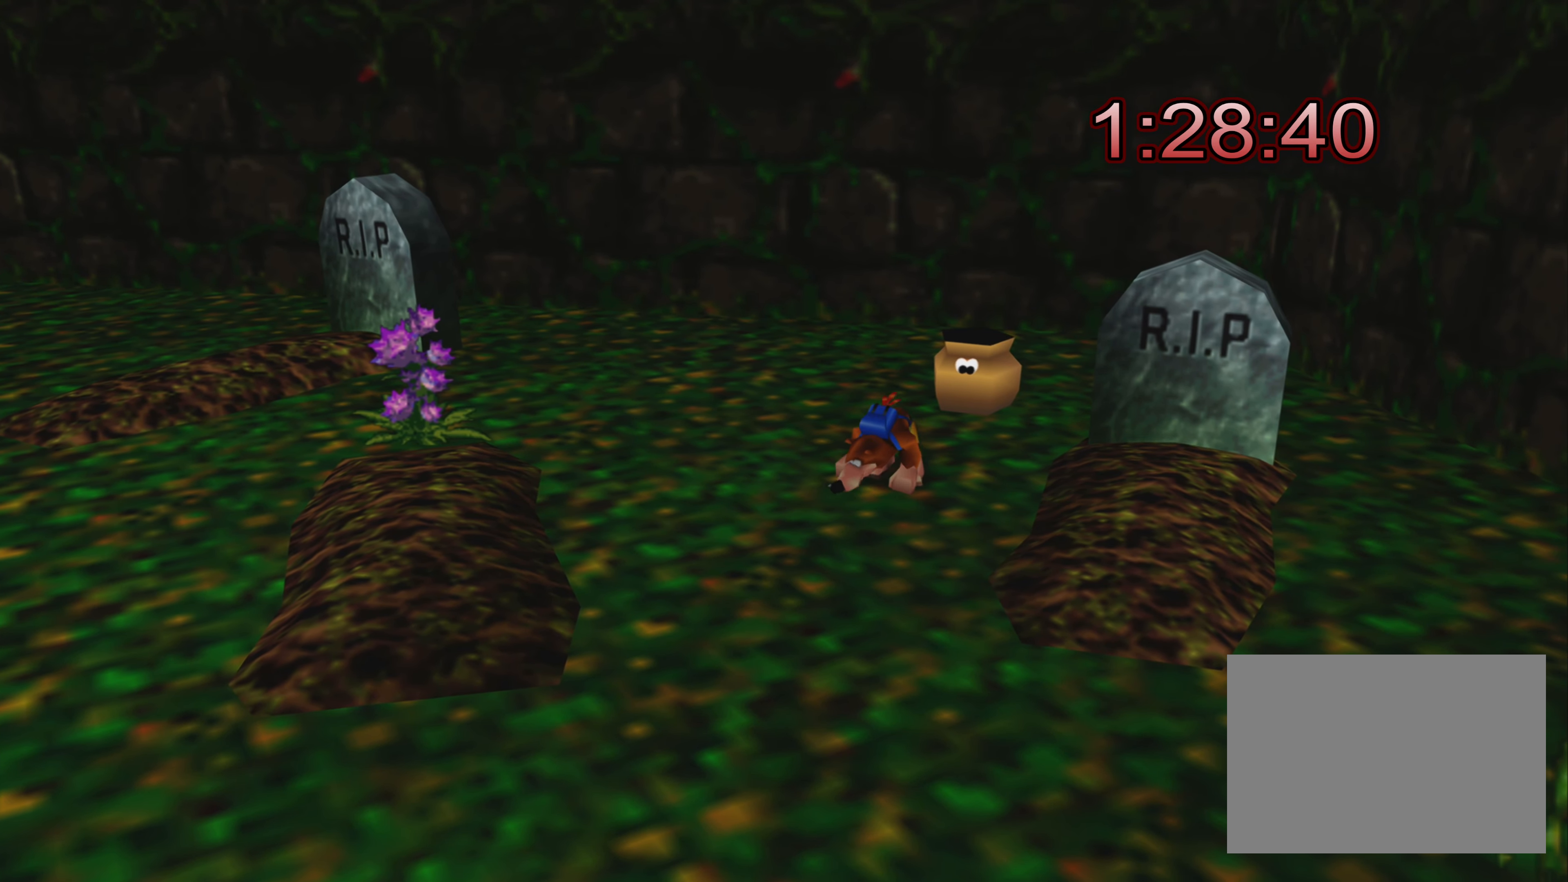
{"buttons": ["R2"], "left_stick": "center", "right_stick": "center", "events": []}
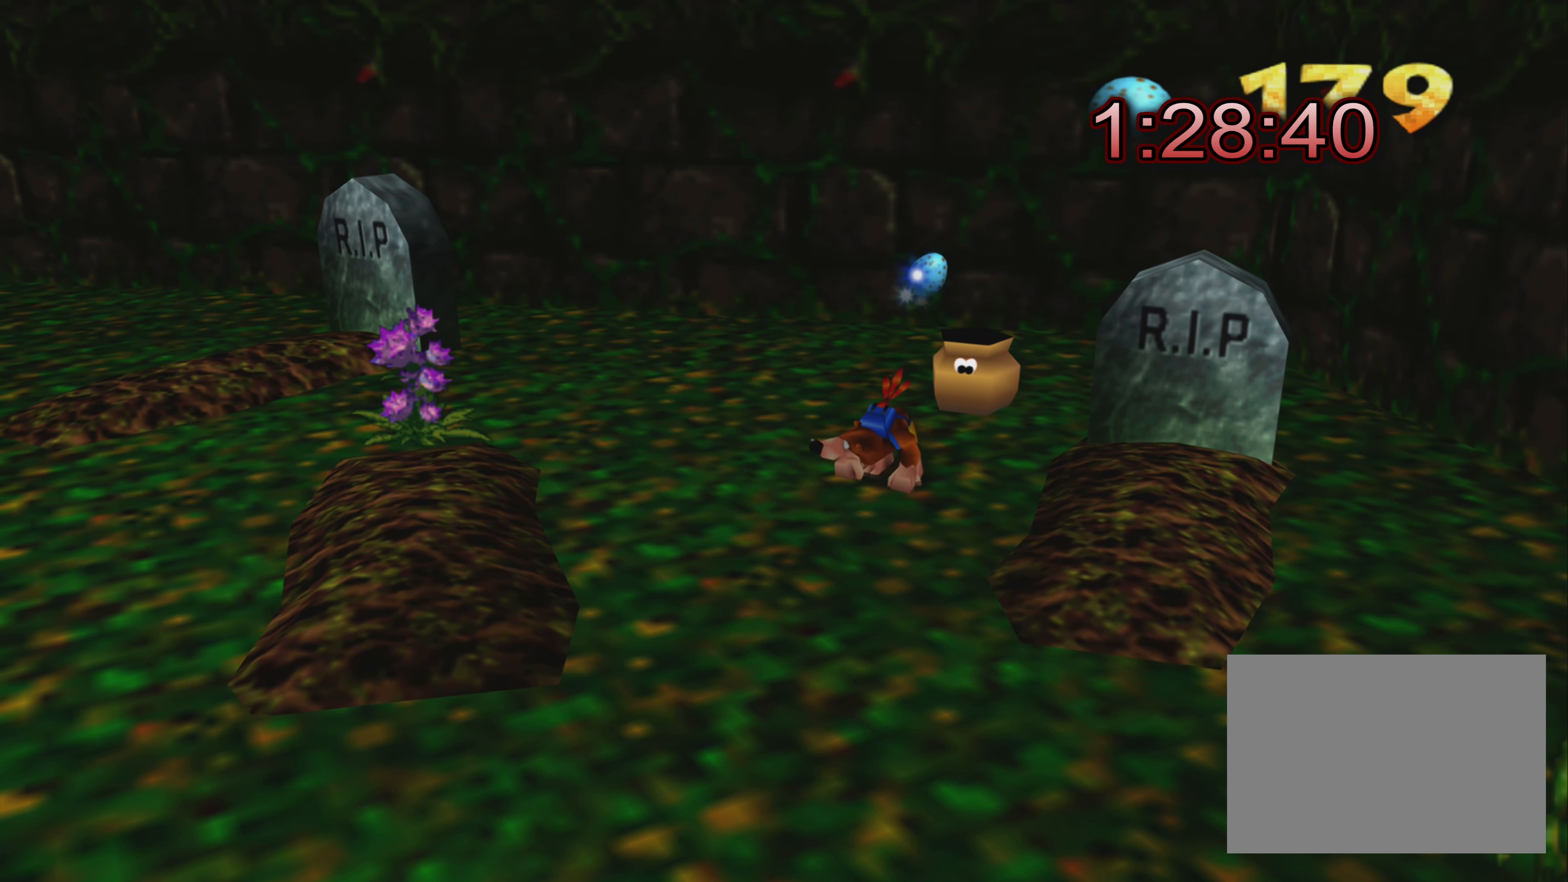
{"buttons": ["R2"], "left_stick": "center", "right_stick": "center", "events": []}
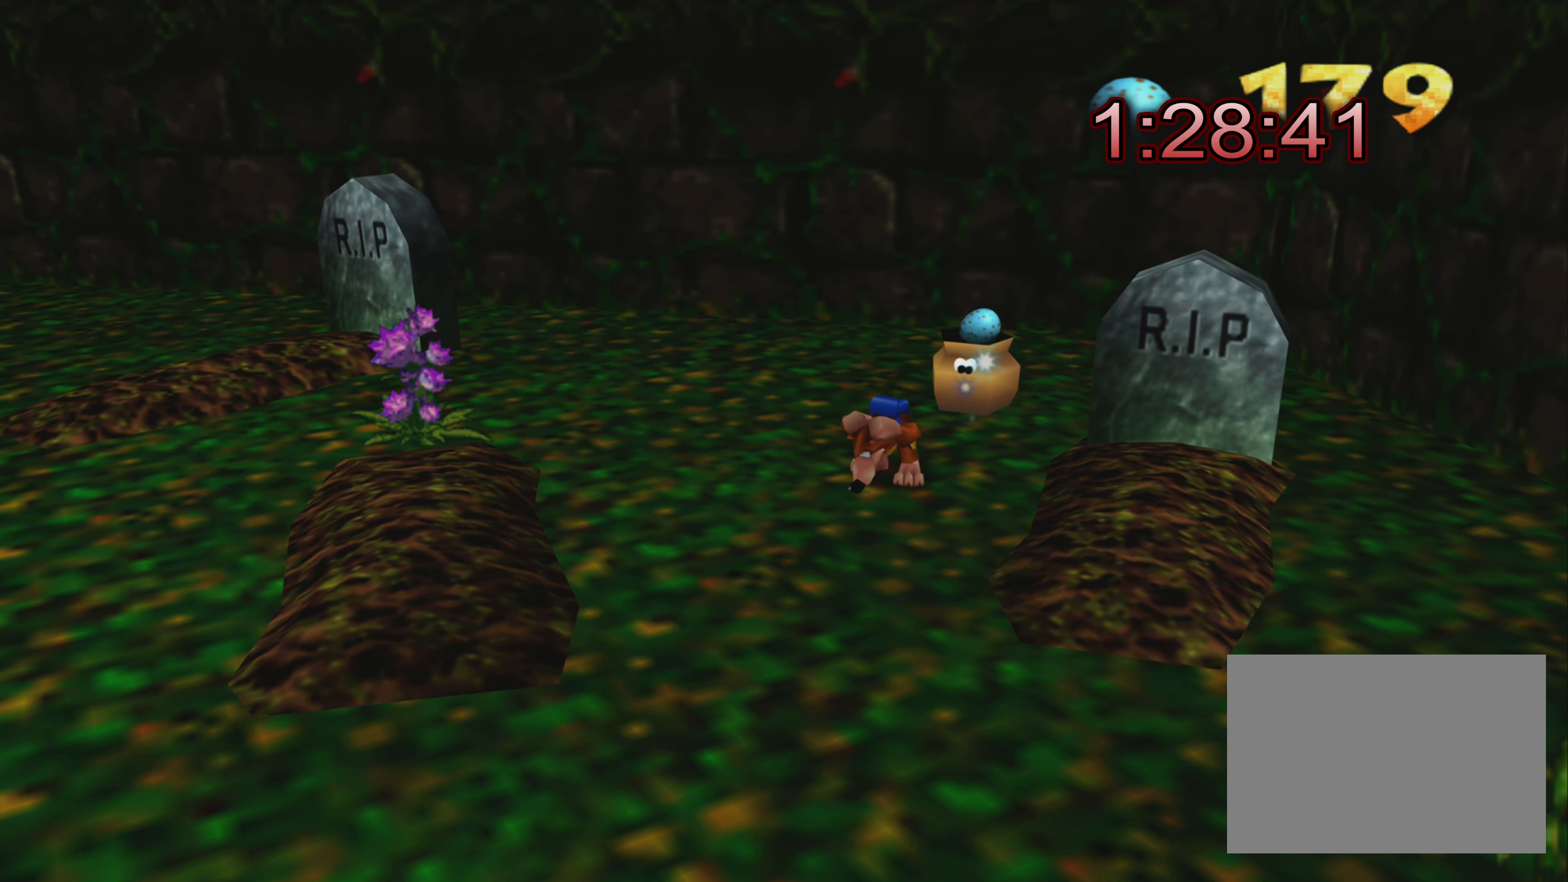
{"buttons": ["R2"], "left_stick": "center", "right_stick": "center", "events": []}
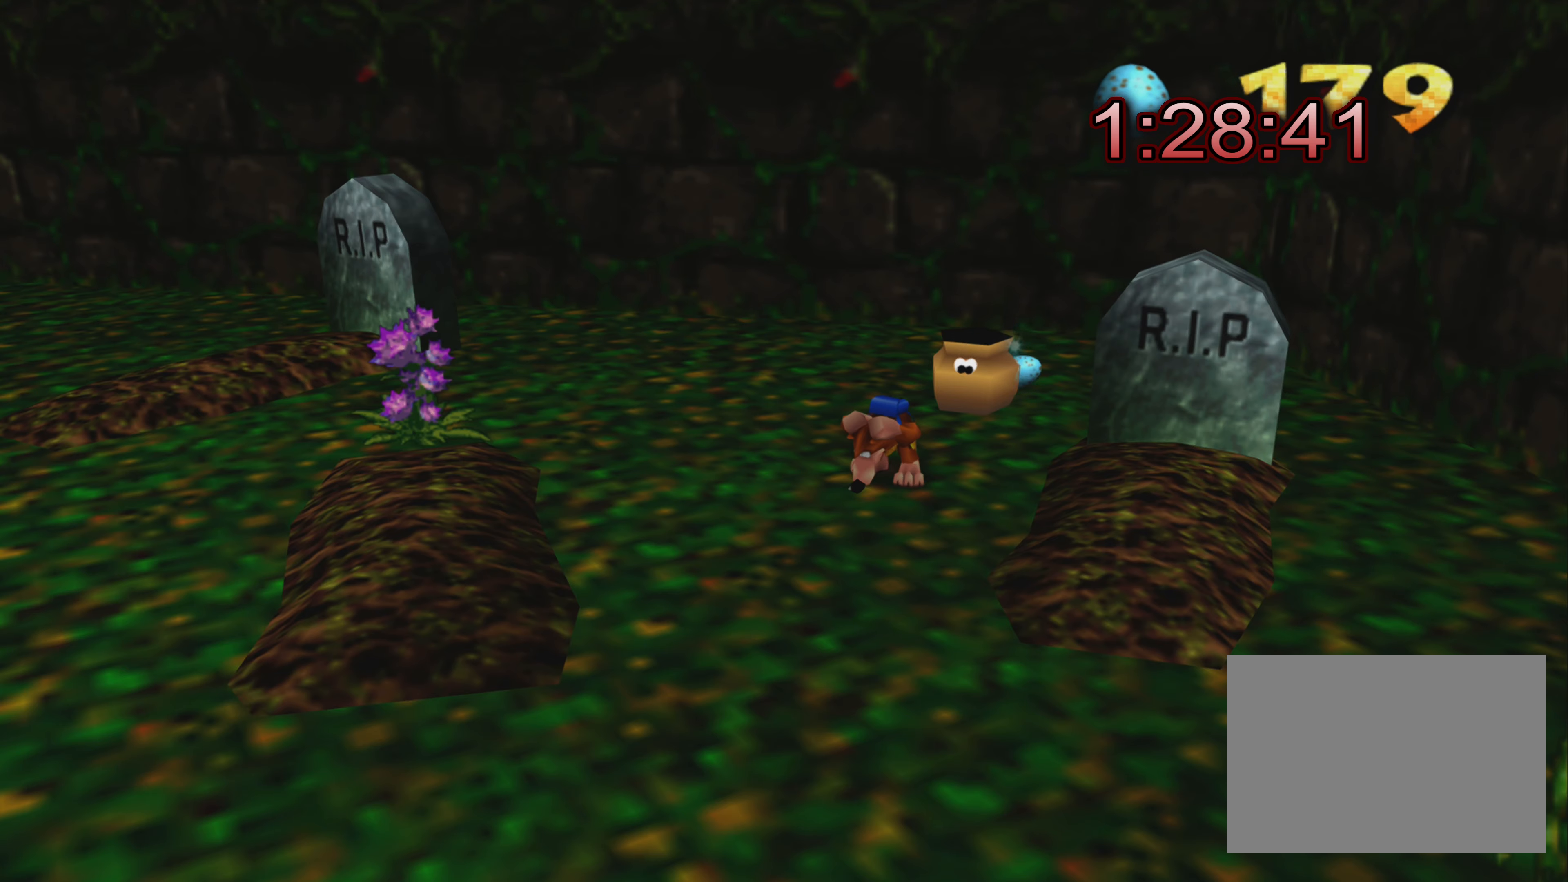
{"buttons": [], "left_stick": "up", "right_stick": "center", "events": [[217, "R2", "up"], [400, "left_stick", "up"]]}
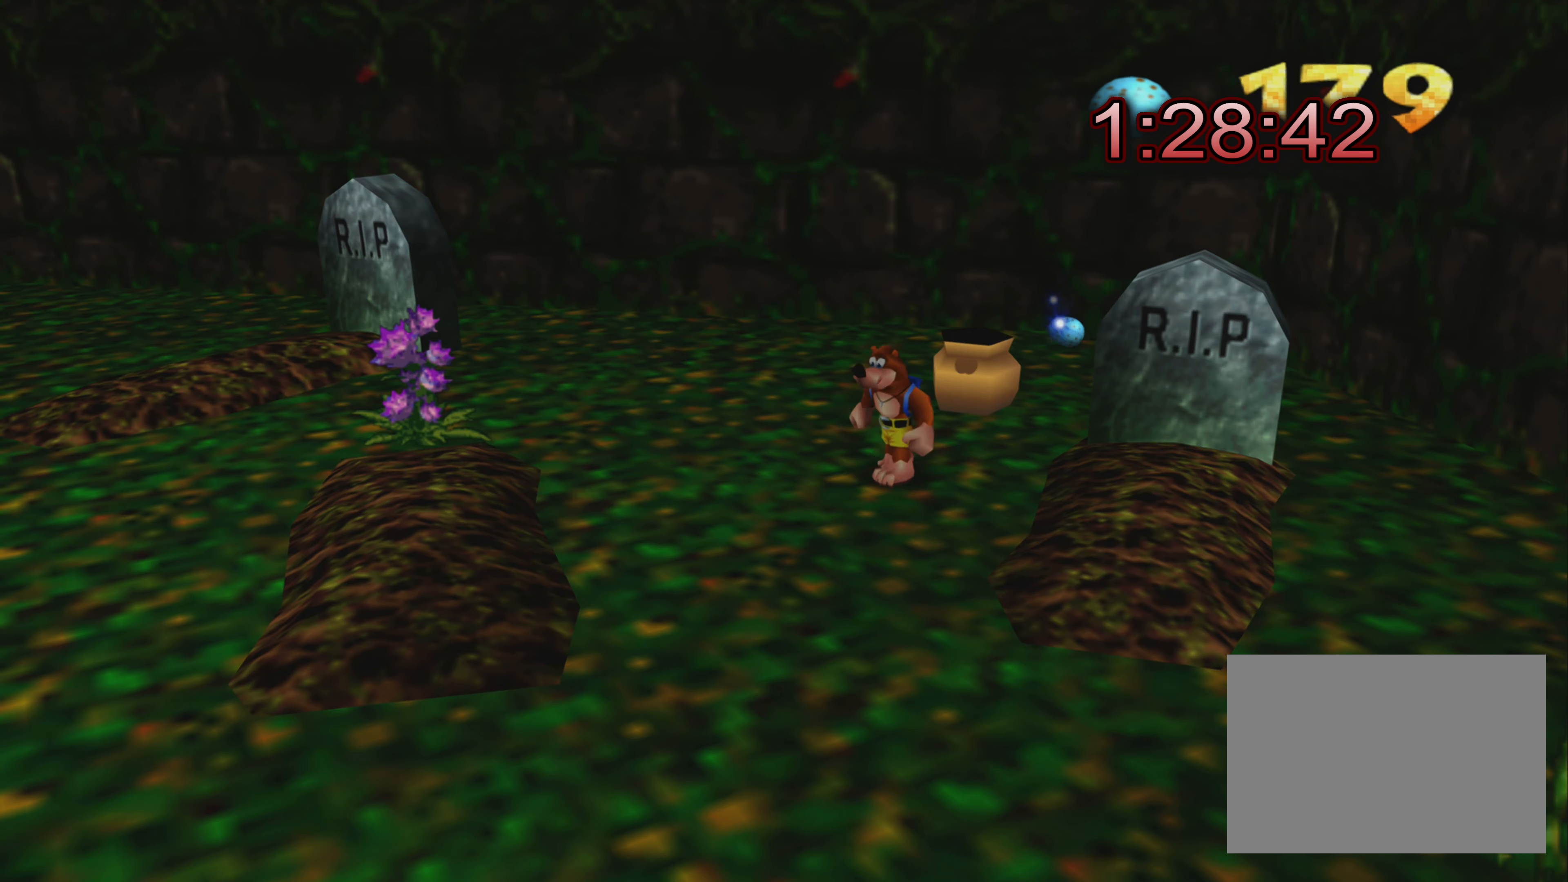
{"buttons": [], "left_stick": "center", "right_stick": "center", "events": [[317, "left_stick", "center"]]}
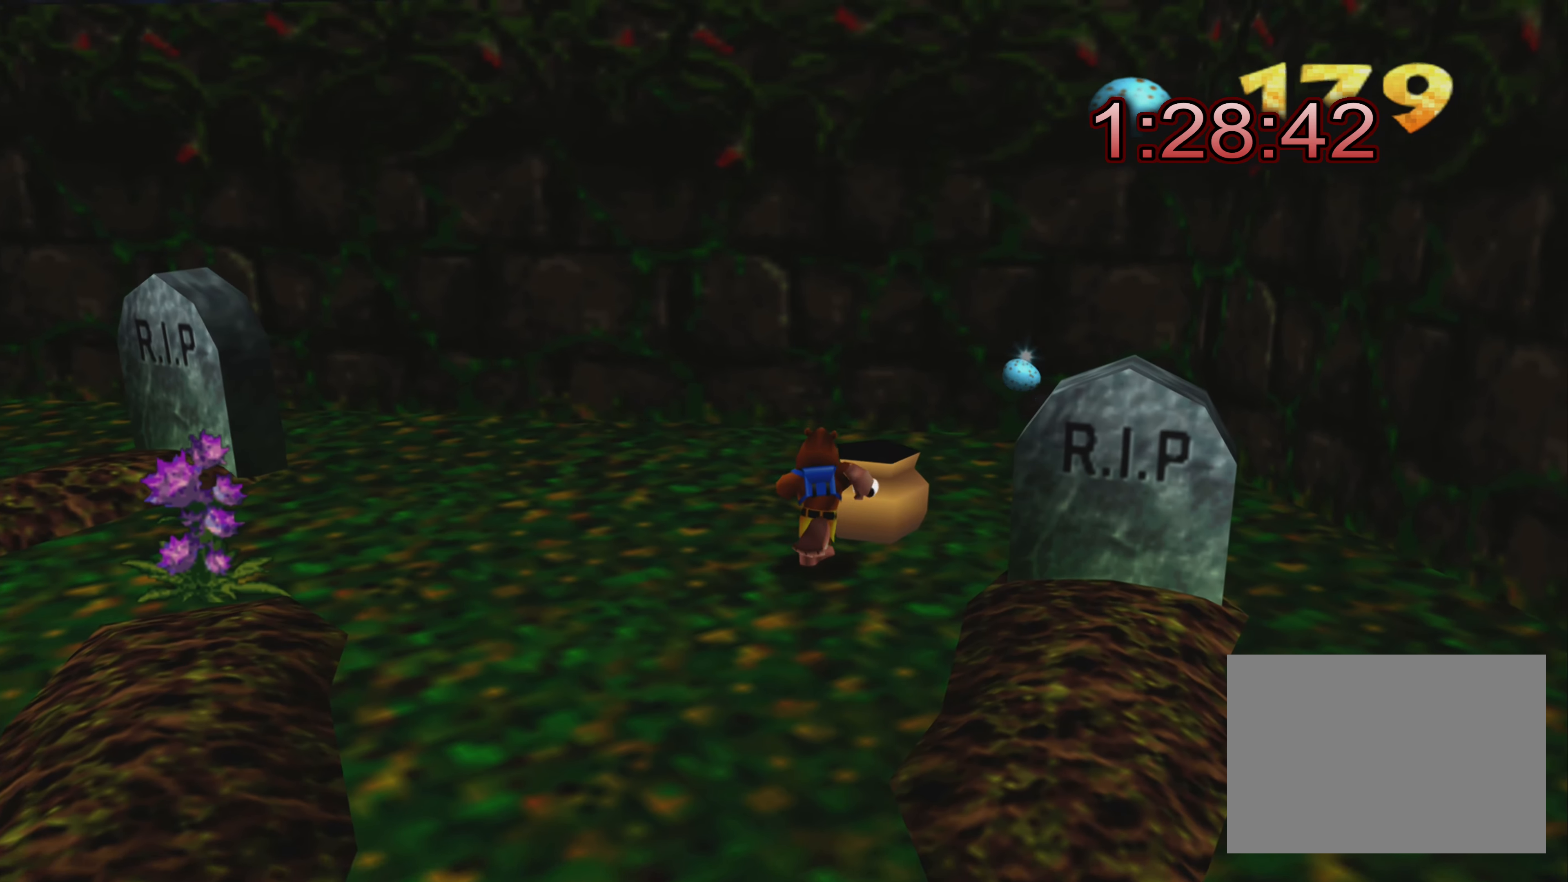
{"buttons": [], "left_stick": "center", "right_stick": "center", "events": [[234, "left_stick", "down-left"], [384, "left_stick", "center"]]}
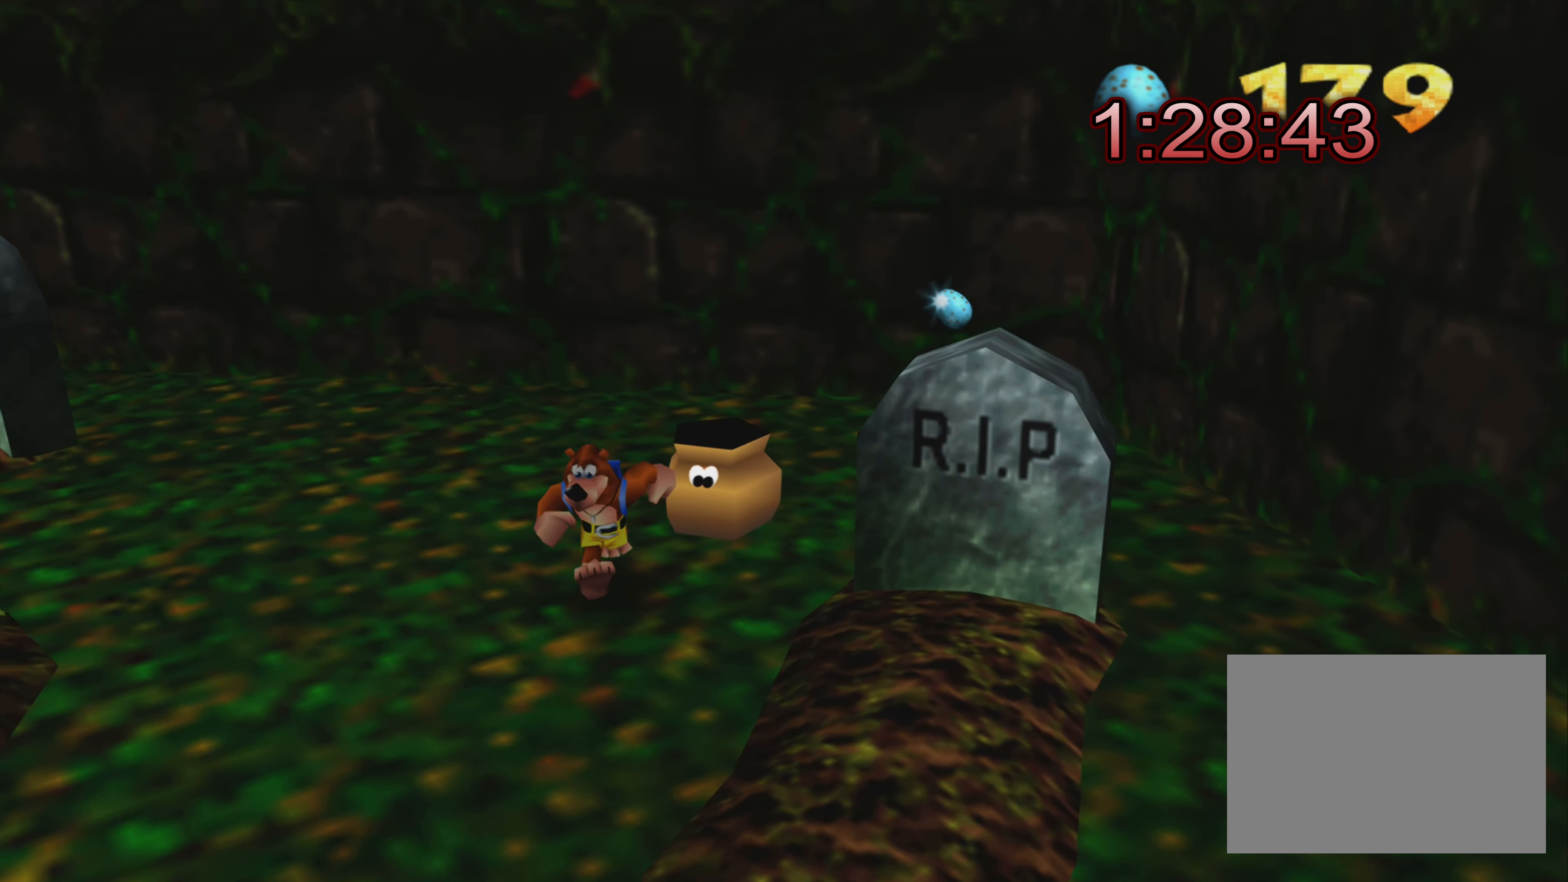
{"buttons": ["R2"], "left_stick": "center", "right_stick": "center", "events": [[217, "R2", "down"]]}
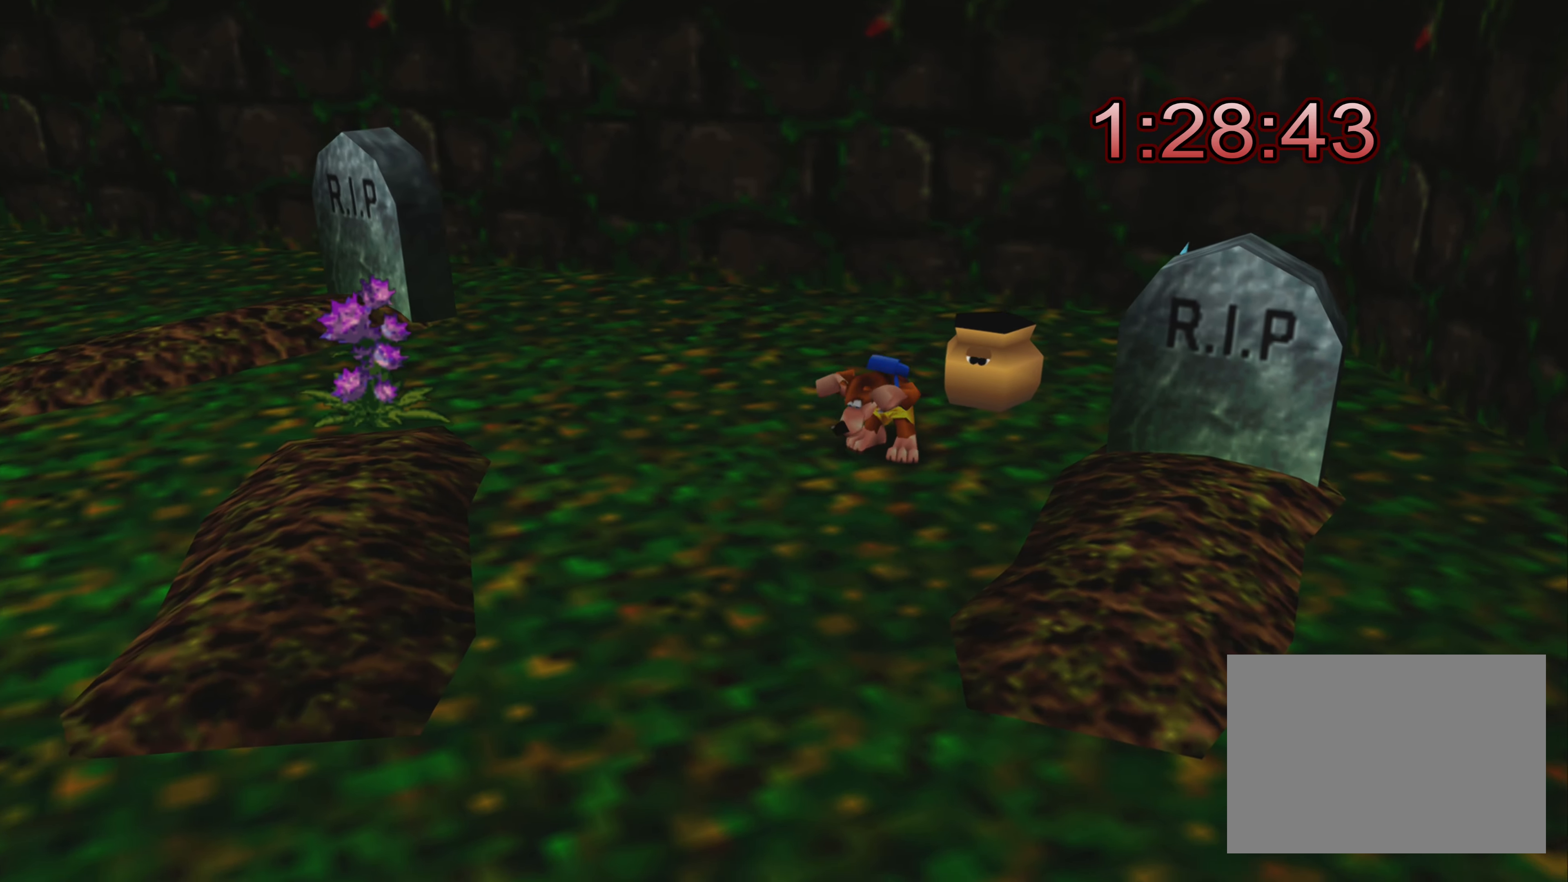
{"buttons": ["R2"], "left_stick": "center", "right_stick": "center", "events": [[217, "CIRCLE", "down"], [350, "CIRCLE", "up"]]}
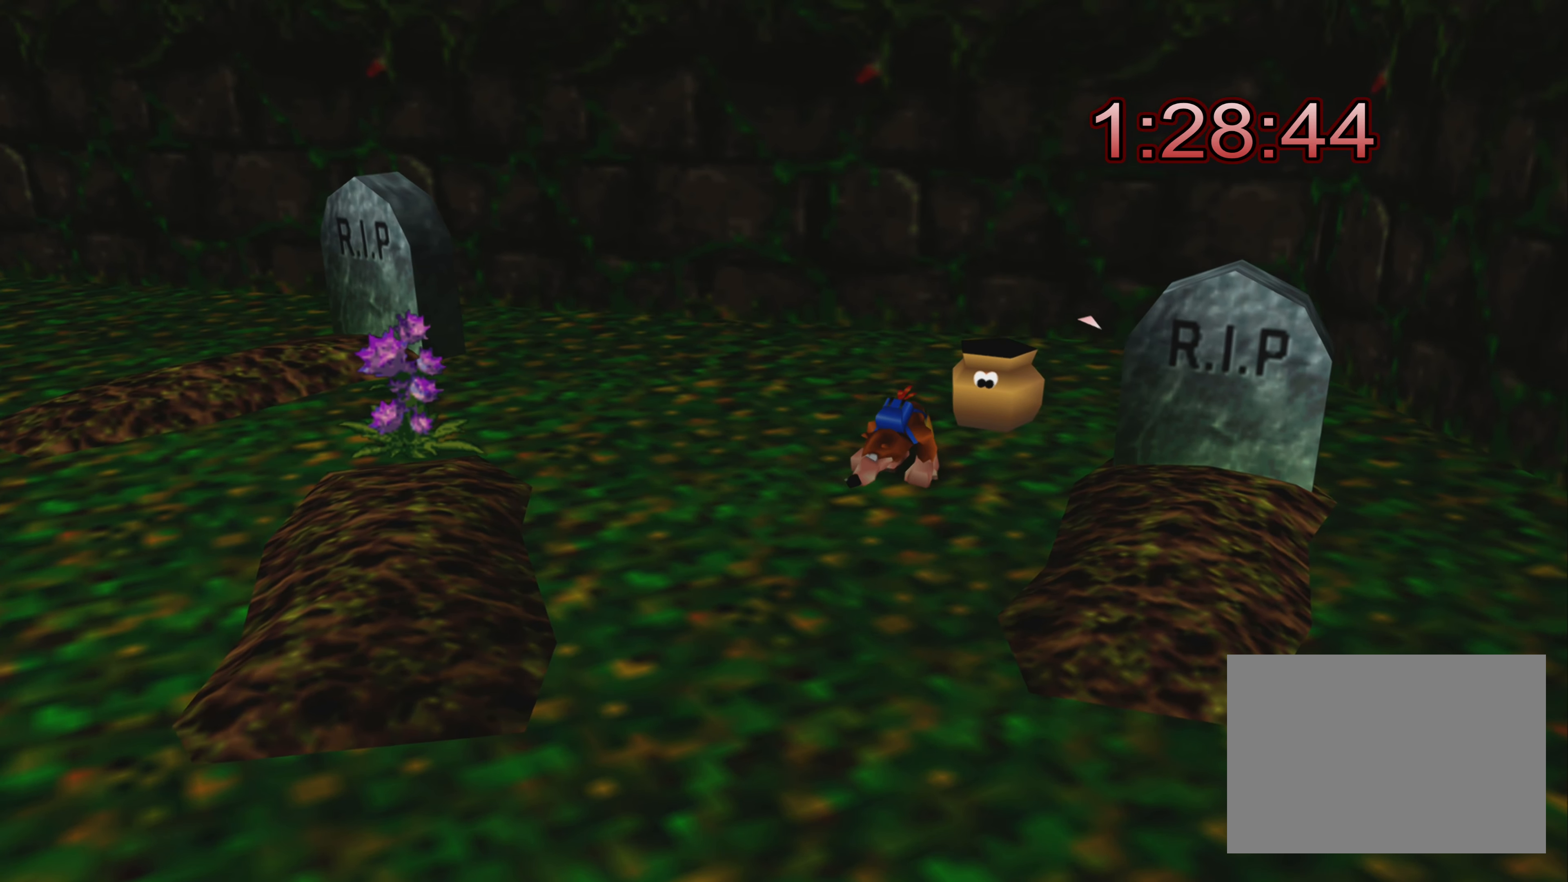
{"buttons": ["R2"], "left_stick": "center", "right_stick": "center", "events": []}
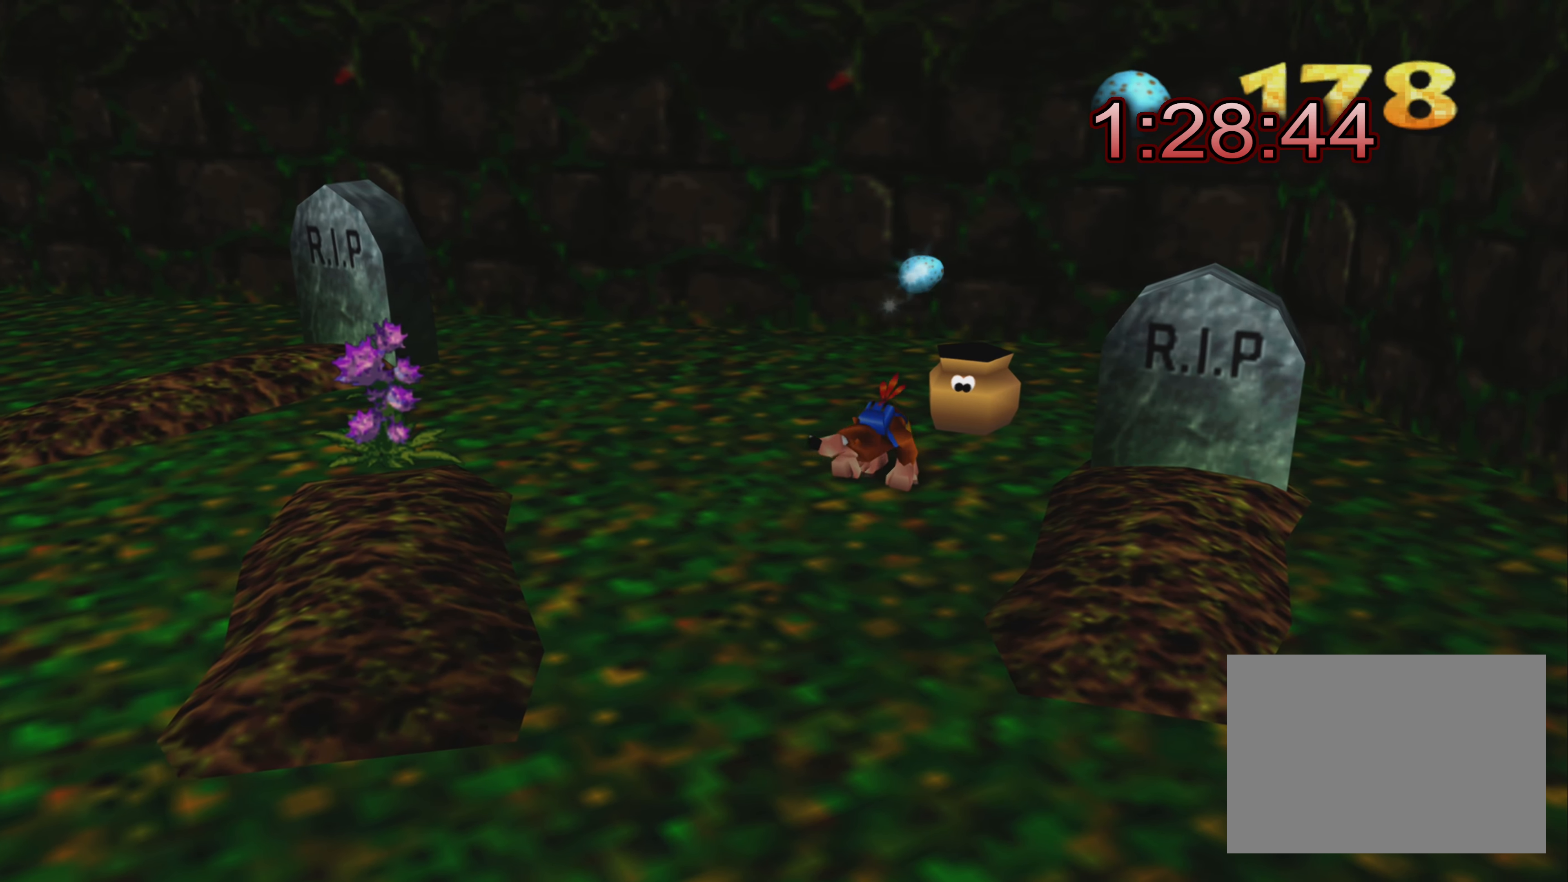
{"buttons": ["R2"], "left_stick": "center", "right_stick": "center", "events": []}
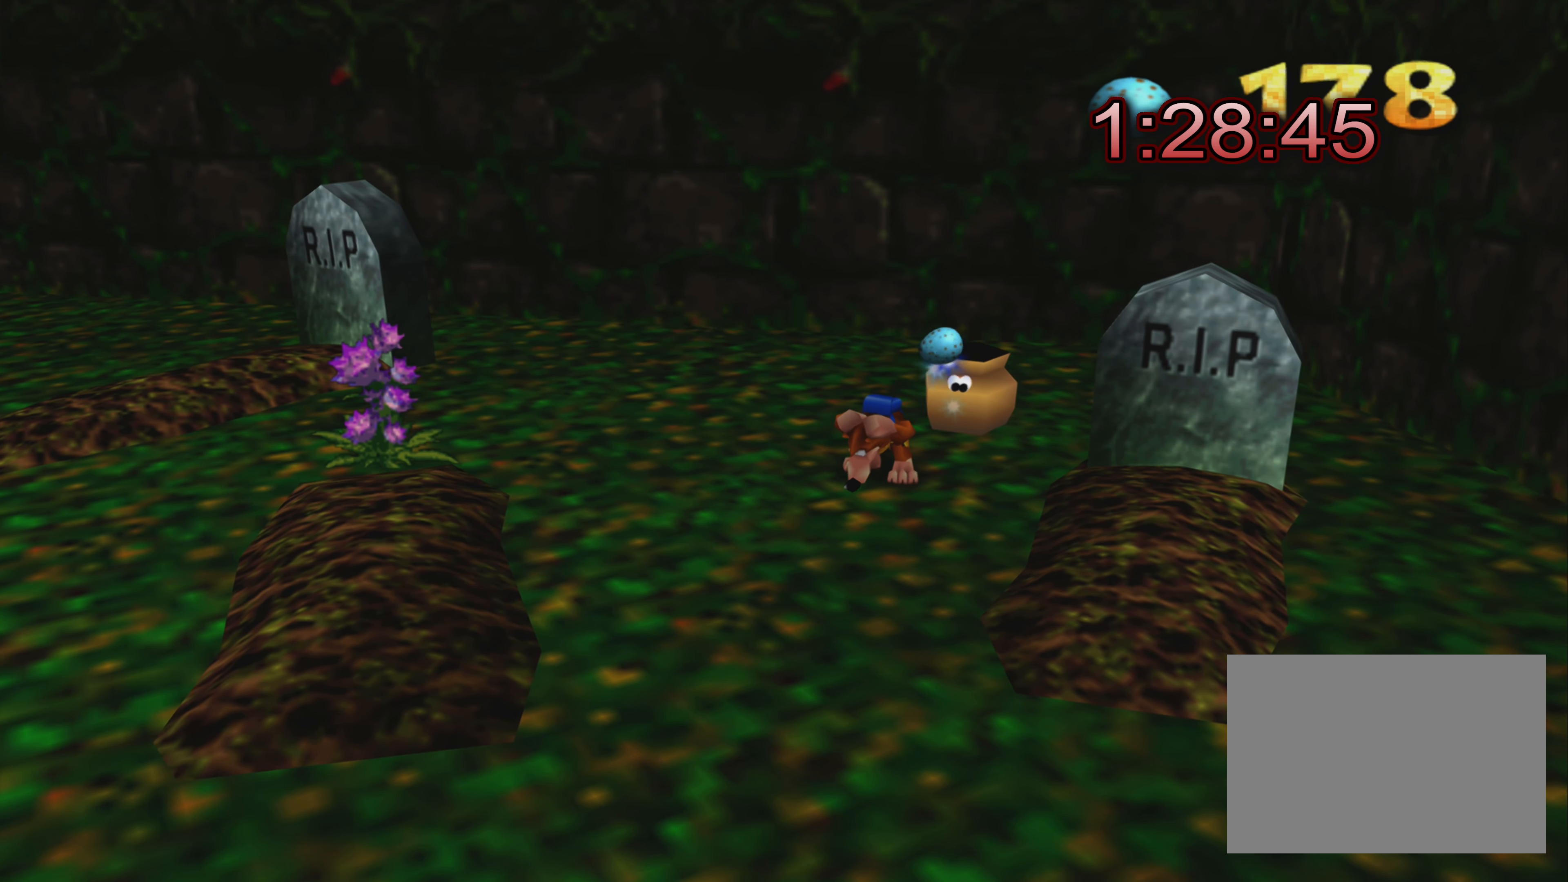
{"buttons": ["R2"], "left_stick": "center", "right_stick": "center", "events": []}
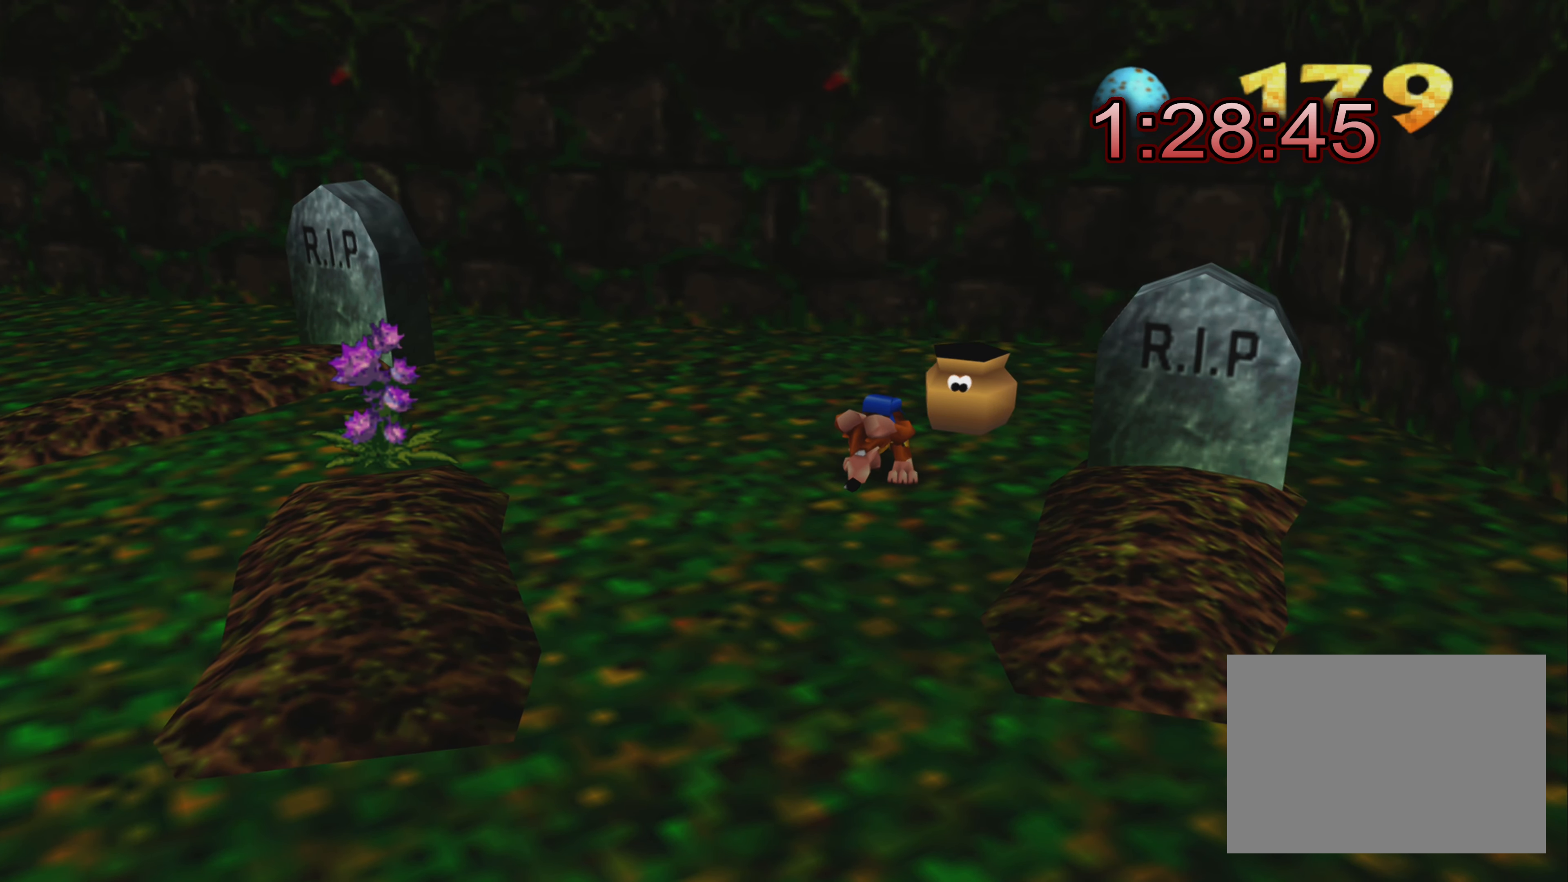
{"buttons": [], "left_stick": "center", "right_stick": "center", "events": [[384, "R2", "up"]]}
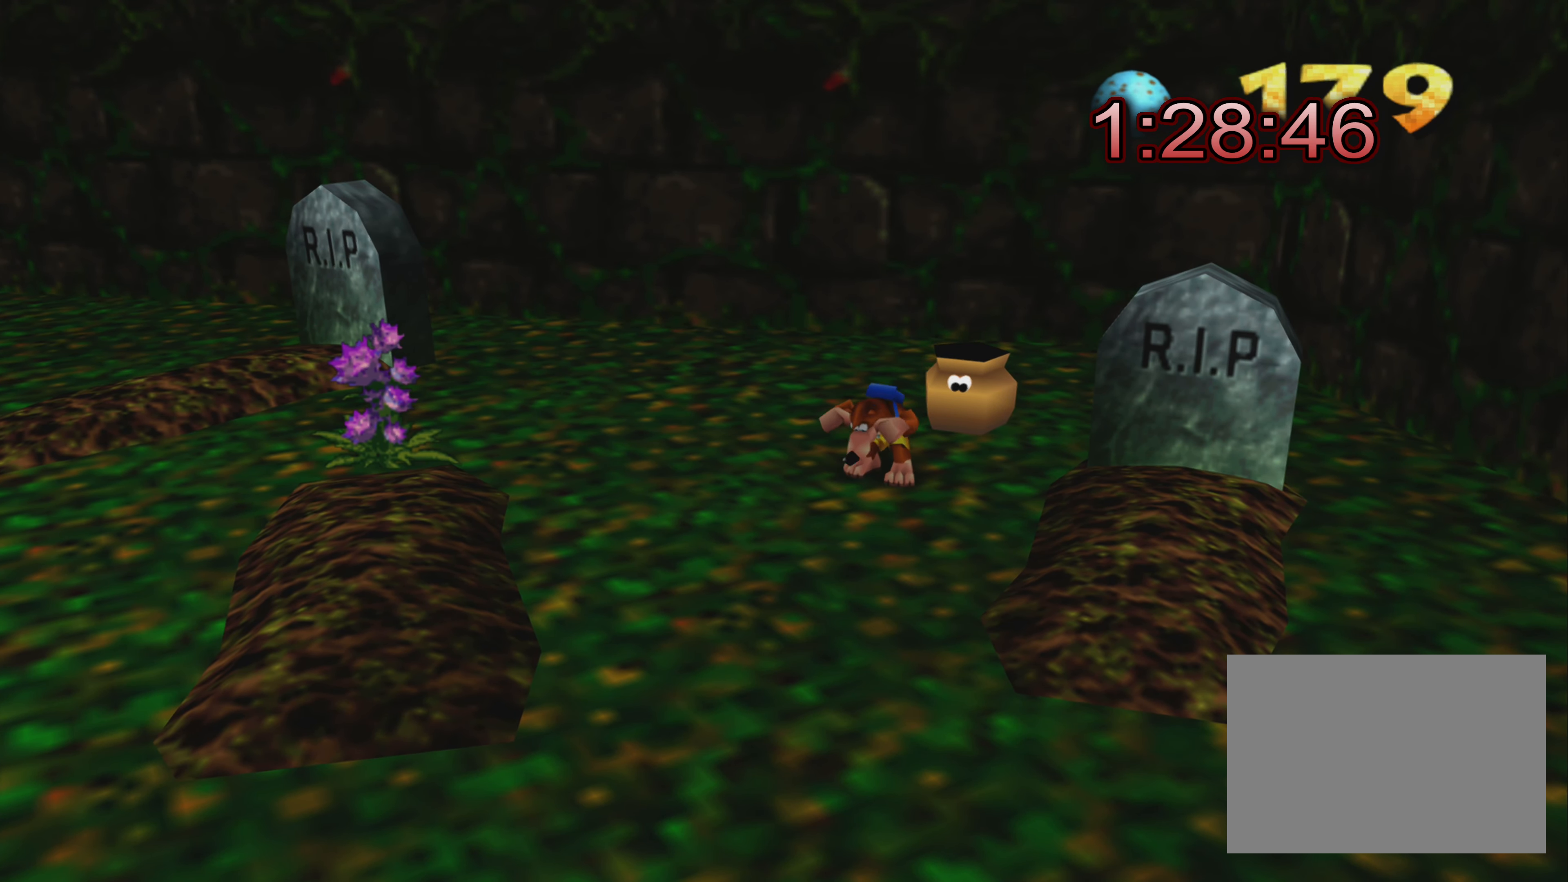
{"buttons": [], "left_stick": "center", "right_stick": "center", "events": [[383, "left_stick", "down-left"], [450, "left_stick", "center"]]}
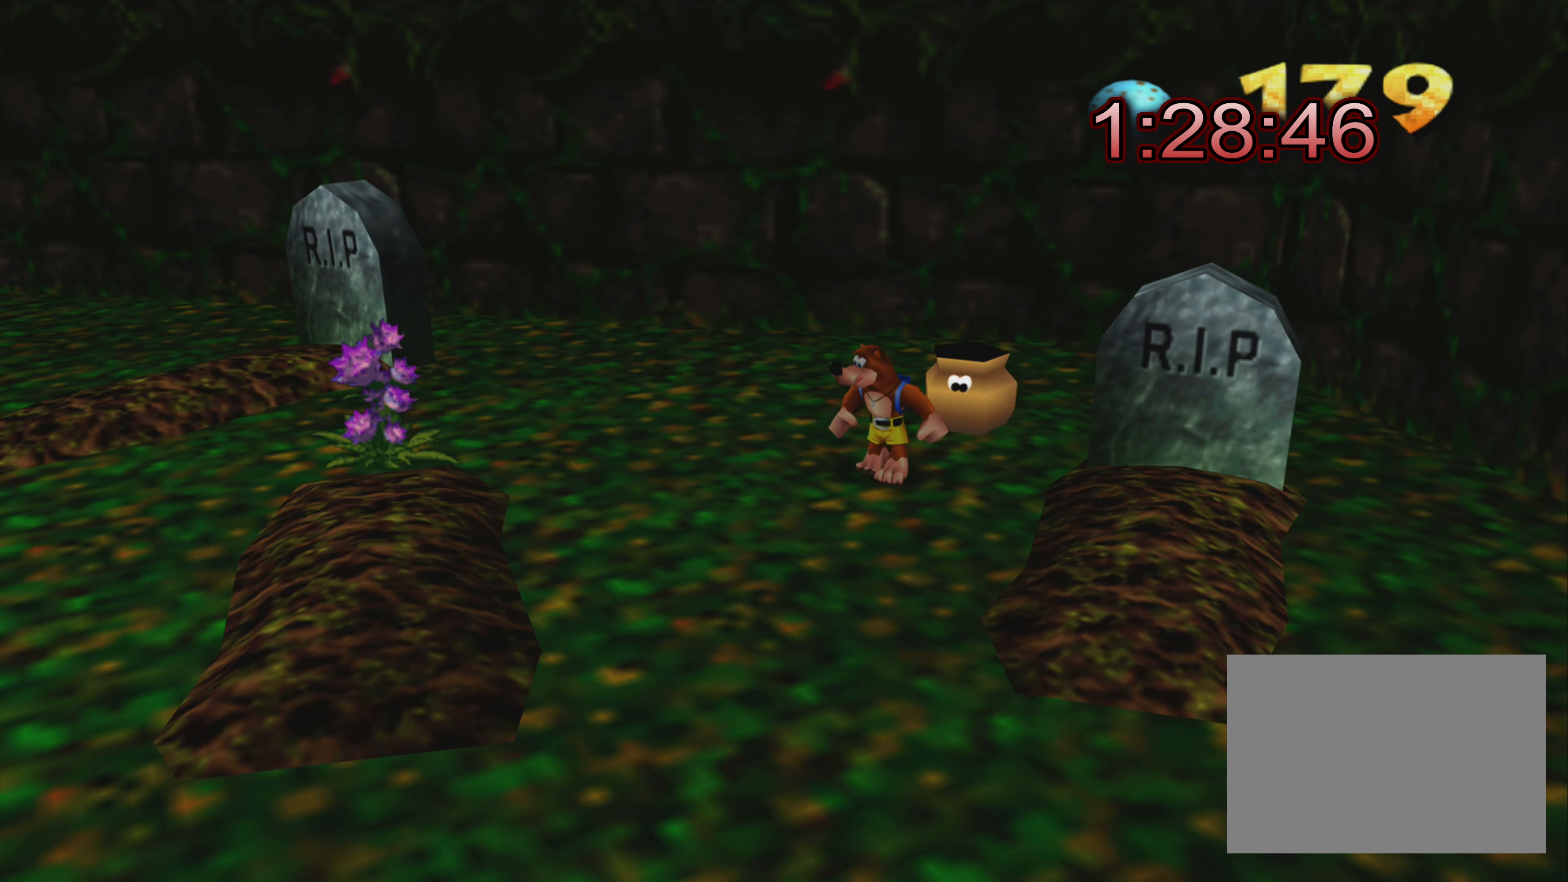
{"buttons": [], "left_stick": "center", "right_stick": "center", "events": []}
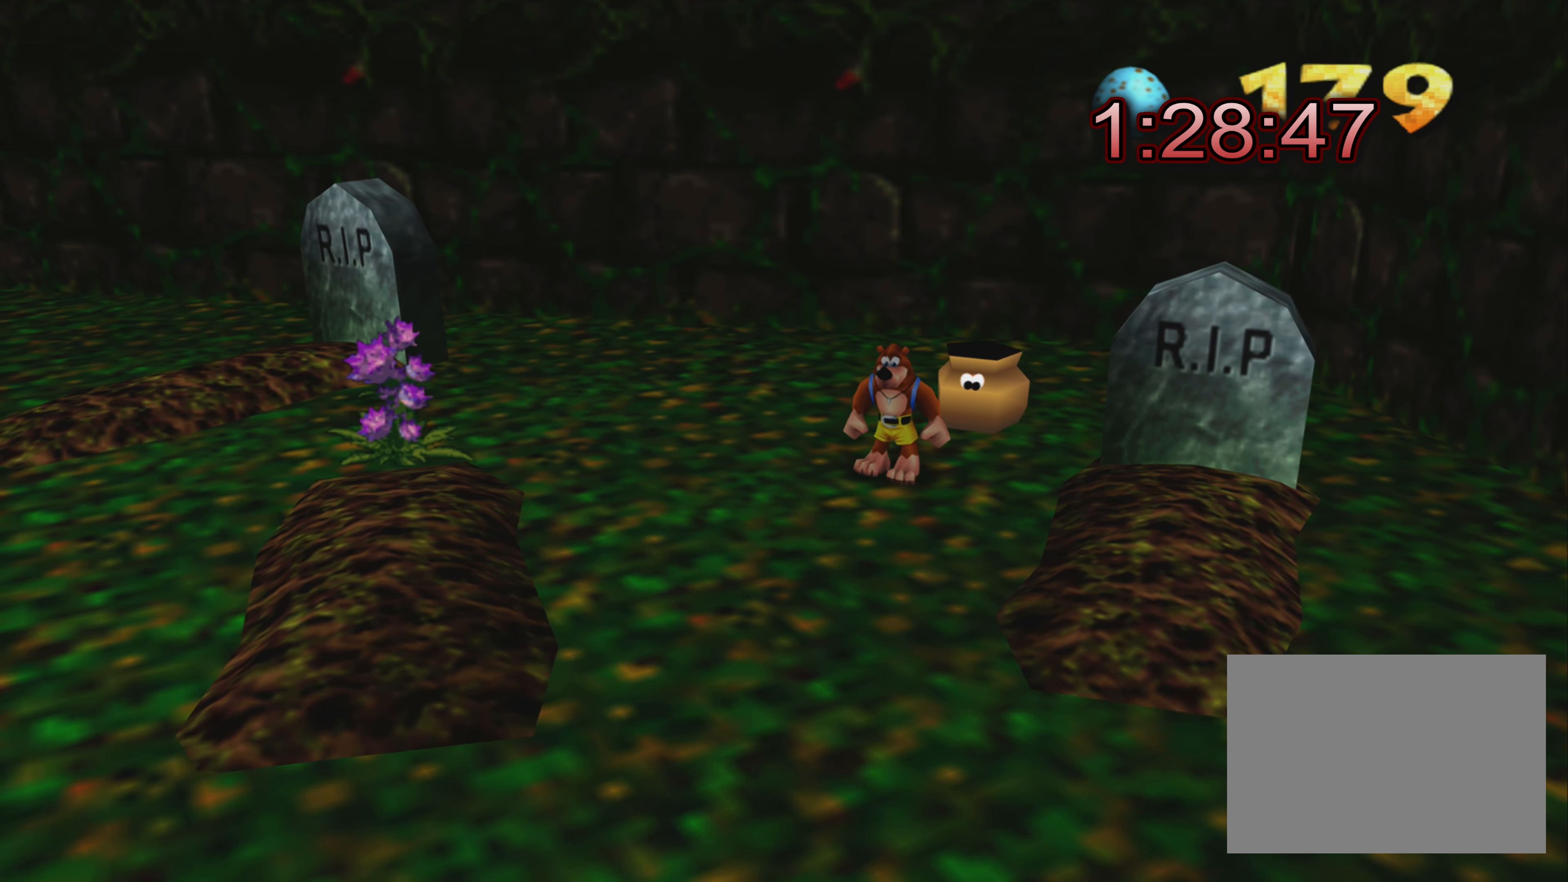
{"buttons": [], "left_stick": "center", "right_stick": "center", "events": [[200, "left_stick", "down-left"], [283, "left_stick", "center"]]}
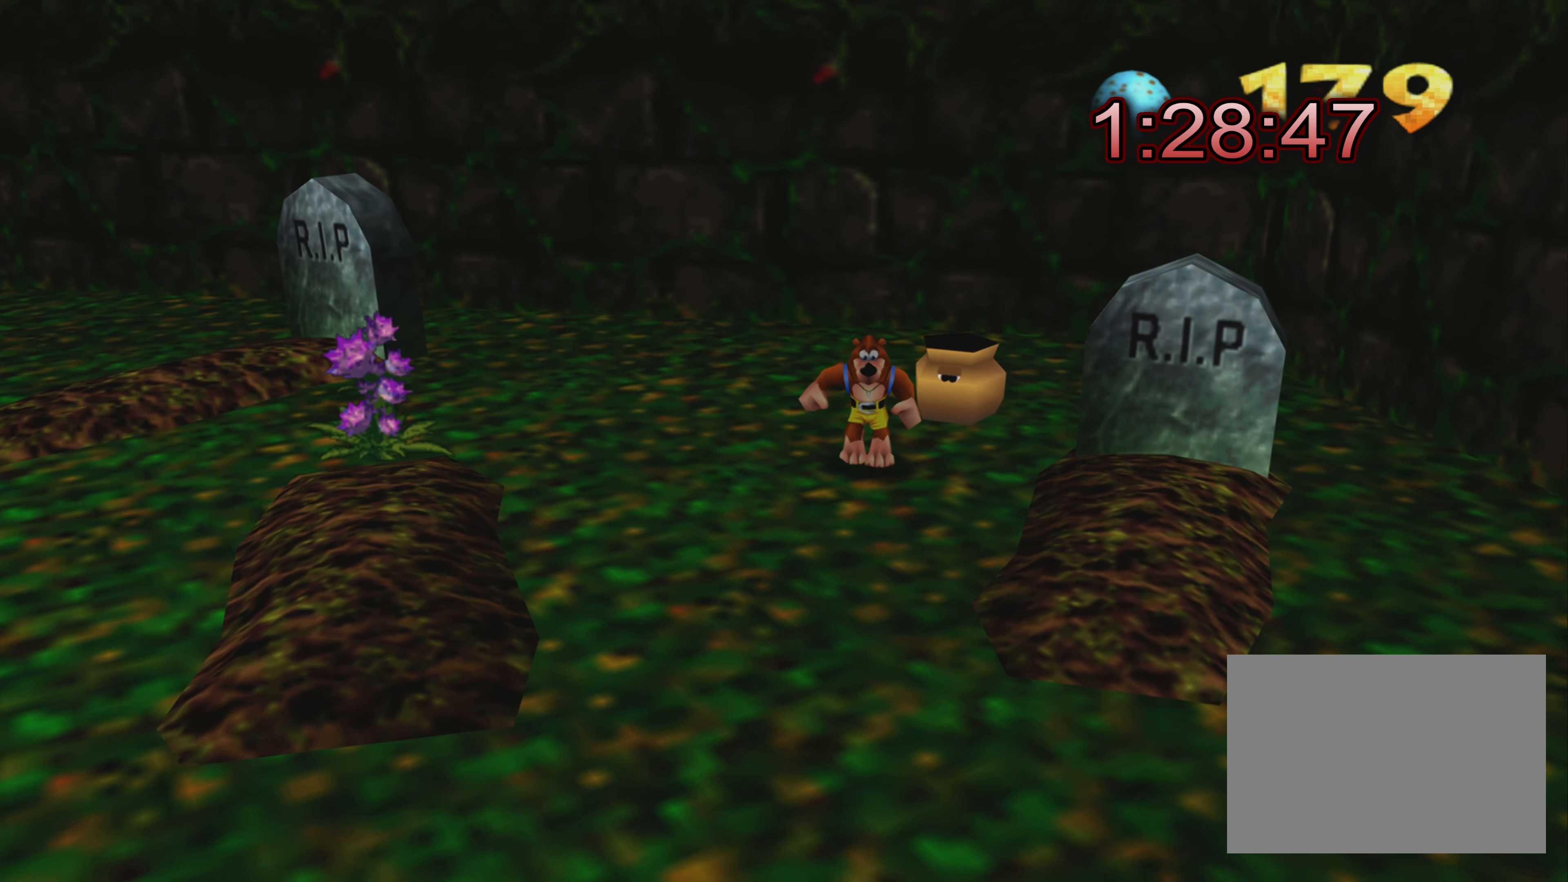
{"buttons": [], "left_stick": "center", "right_stick": "center", "events": [[350, "left_stick", "left"], [483, "left_stick", "center"]]}
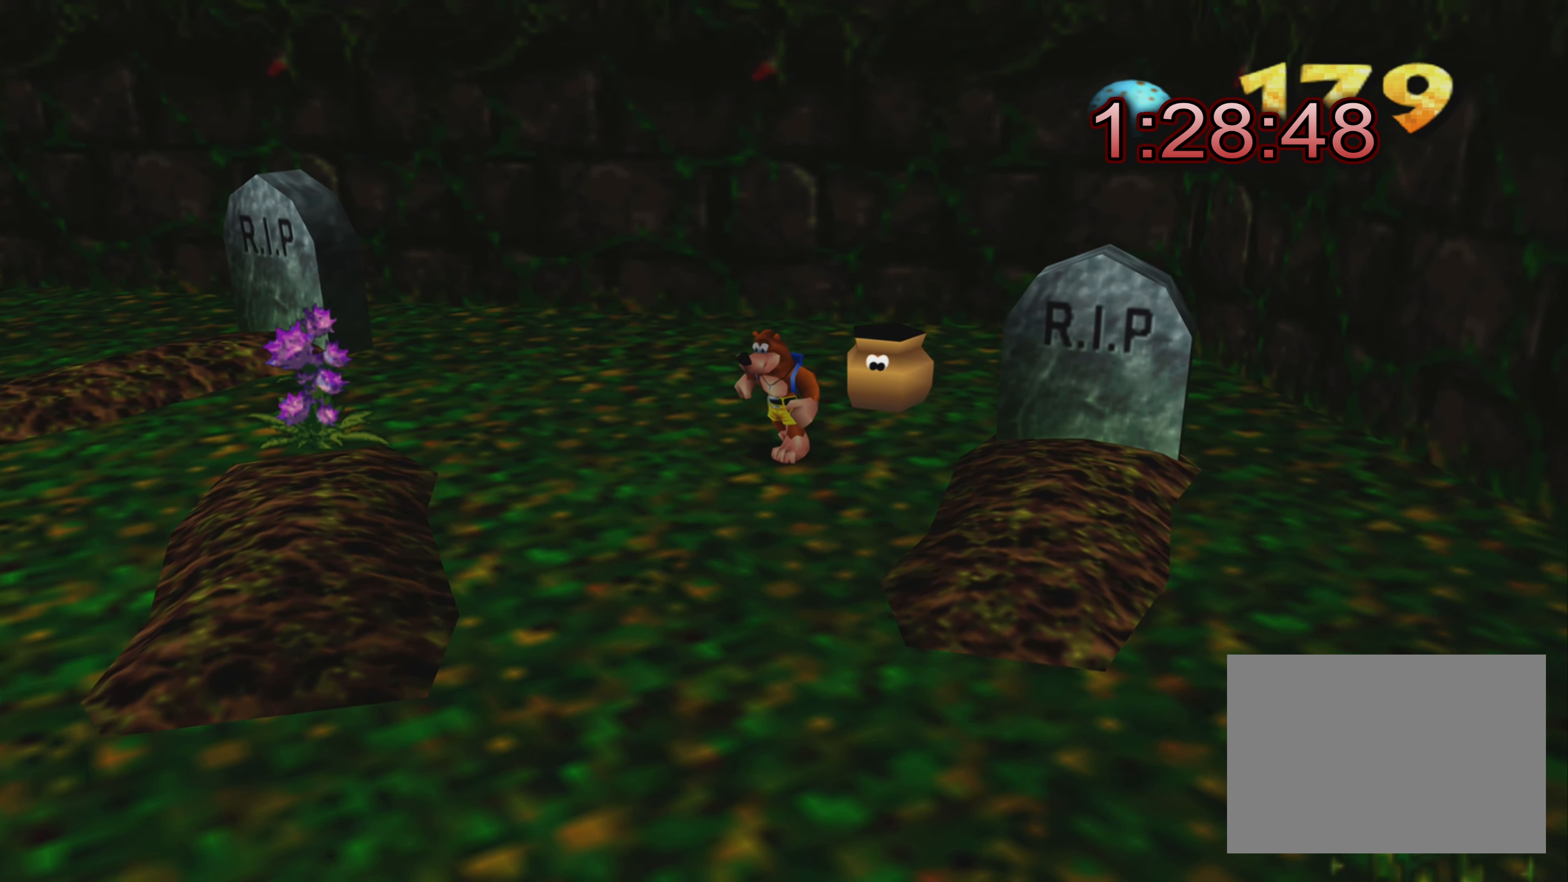
{"buttons": ["R2"], "left_stick": "center", "right_stick": "center", "events": [[466, "R2", "down"]]}
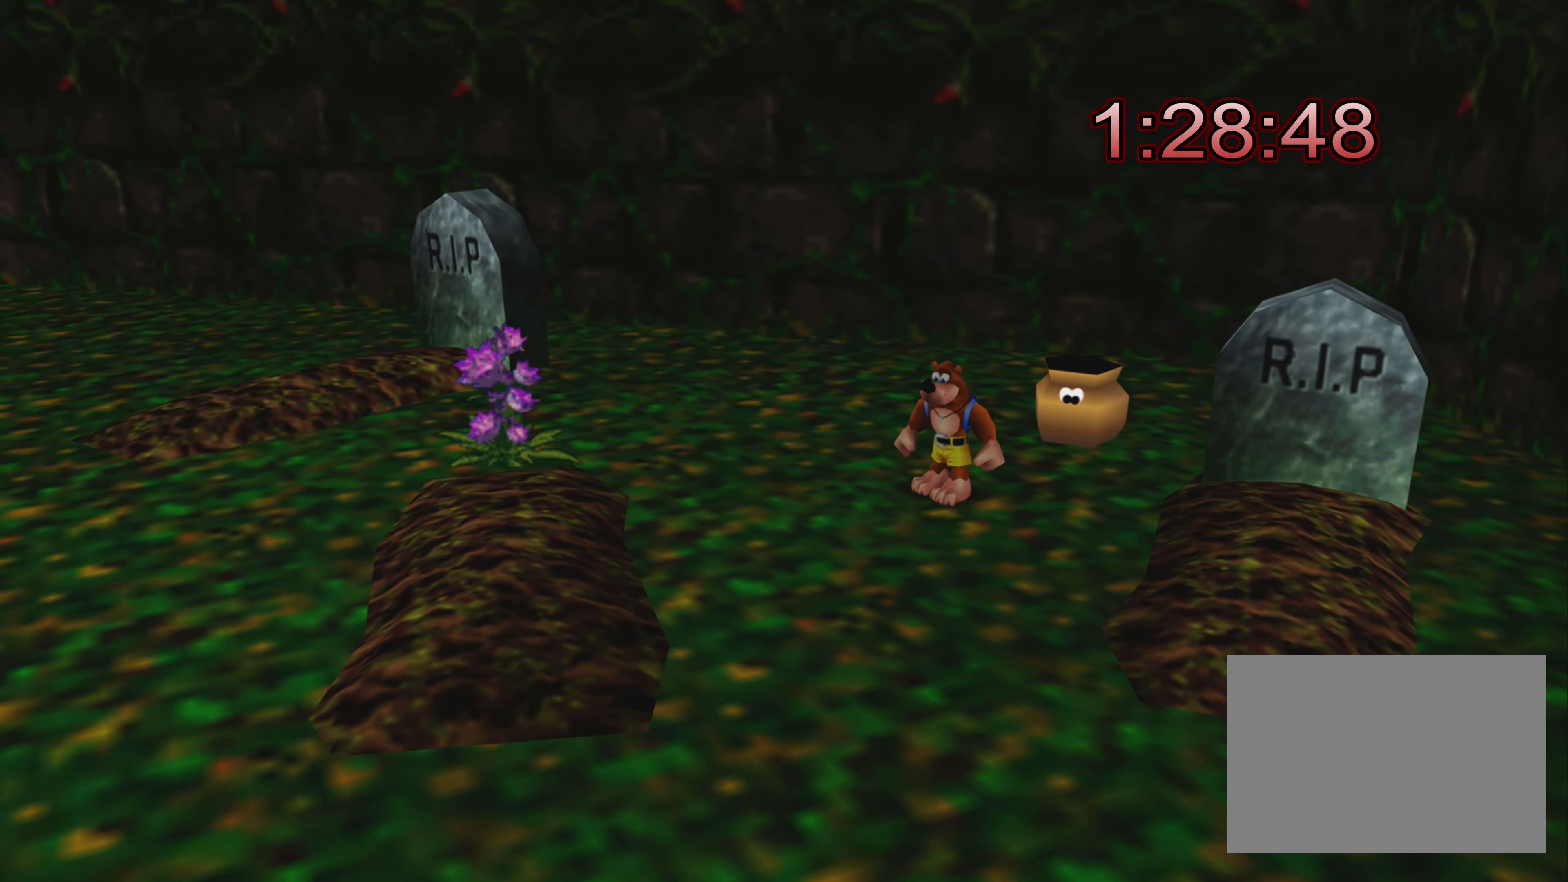
{"buttons": ["CIRCLE", "R2"], "left_stick": "center", "right_stick": "center", "events": [[400, "CIRCLE", "down"]]}
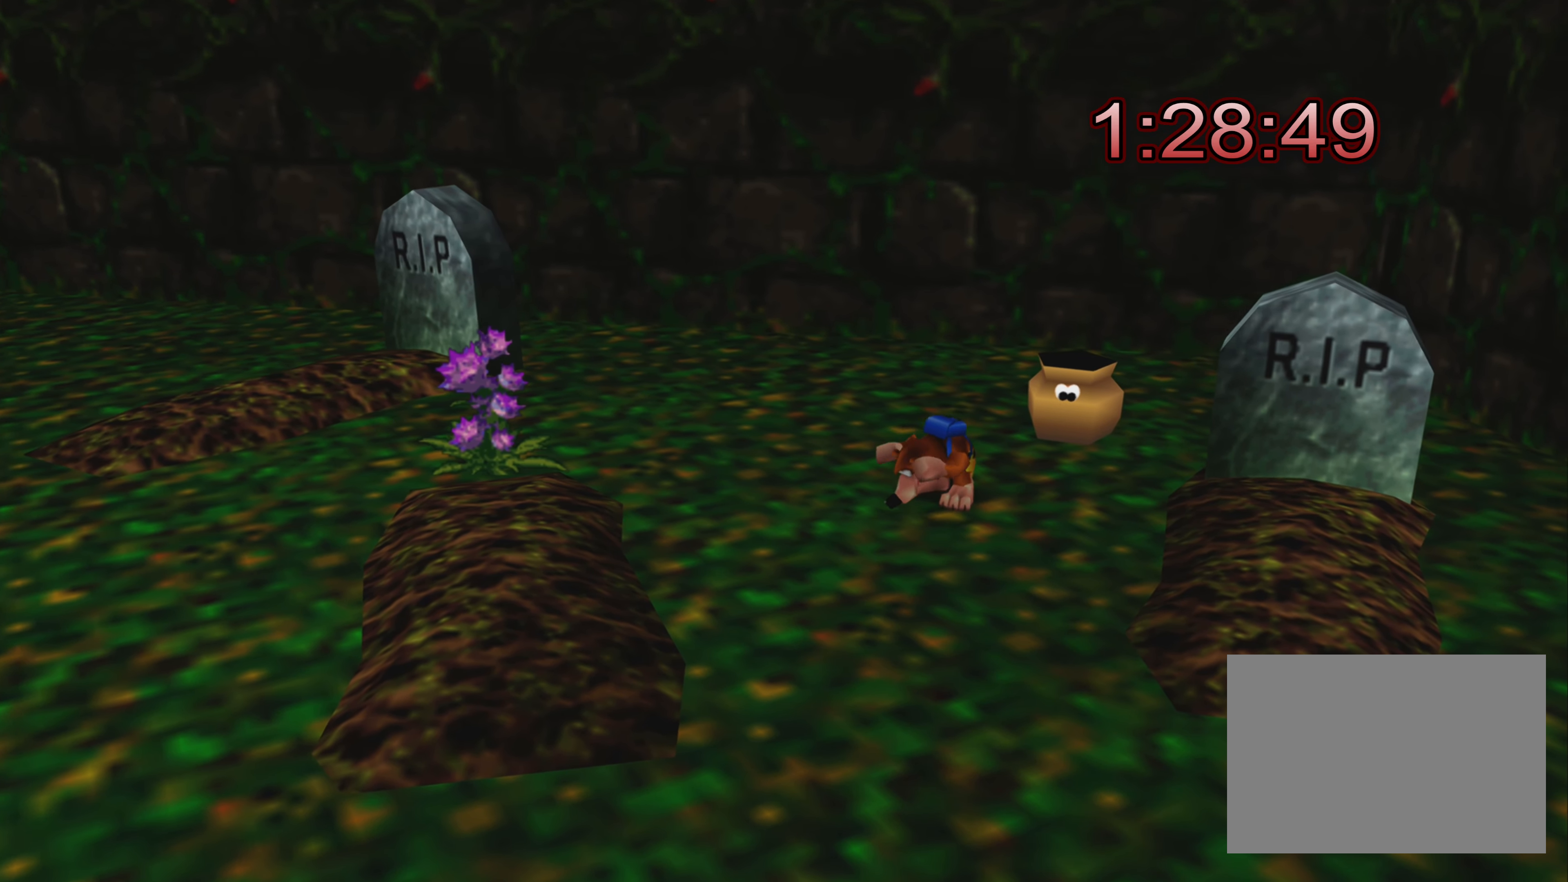
{"buttons": ["R2"], "left_stick": "center", "right_stick": "center", "events": [[133, "CIRCLE", "up"]]}
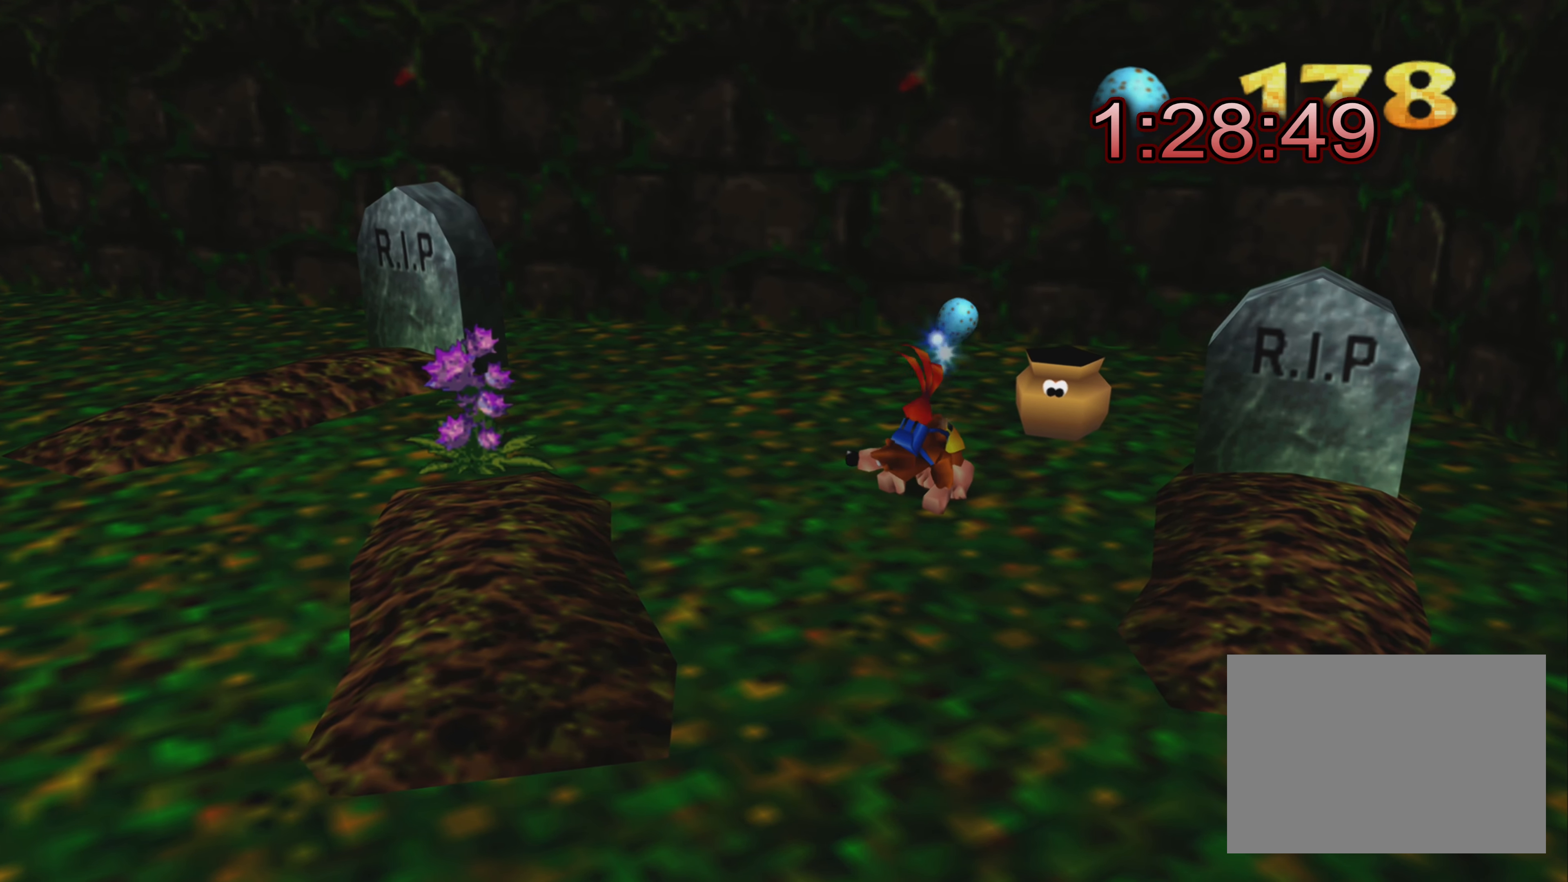
{"buttons": ["R2"], "left_stick": "center", "right_stick": "center", "events": []}